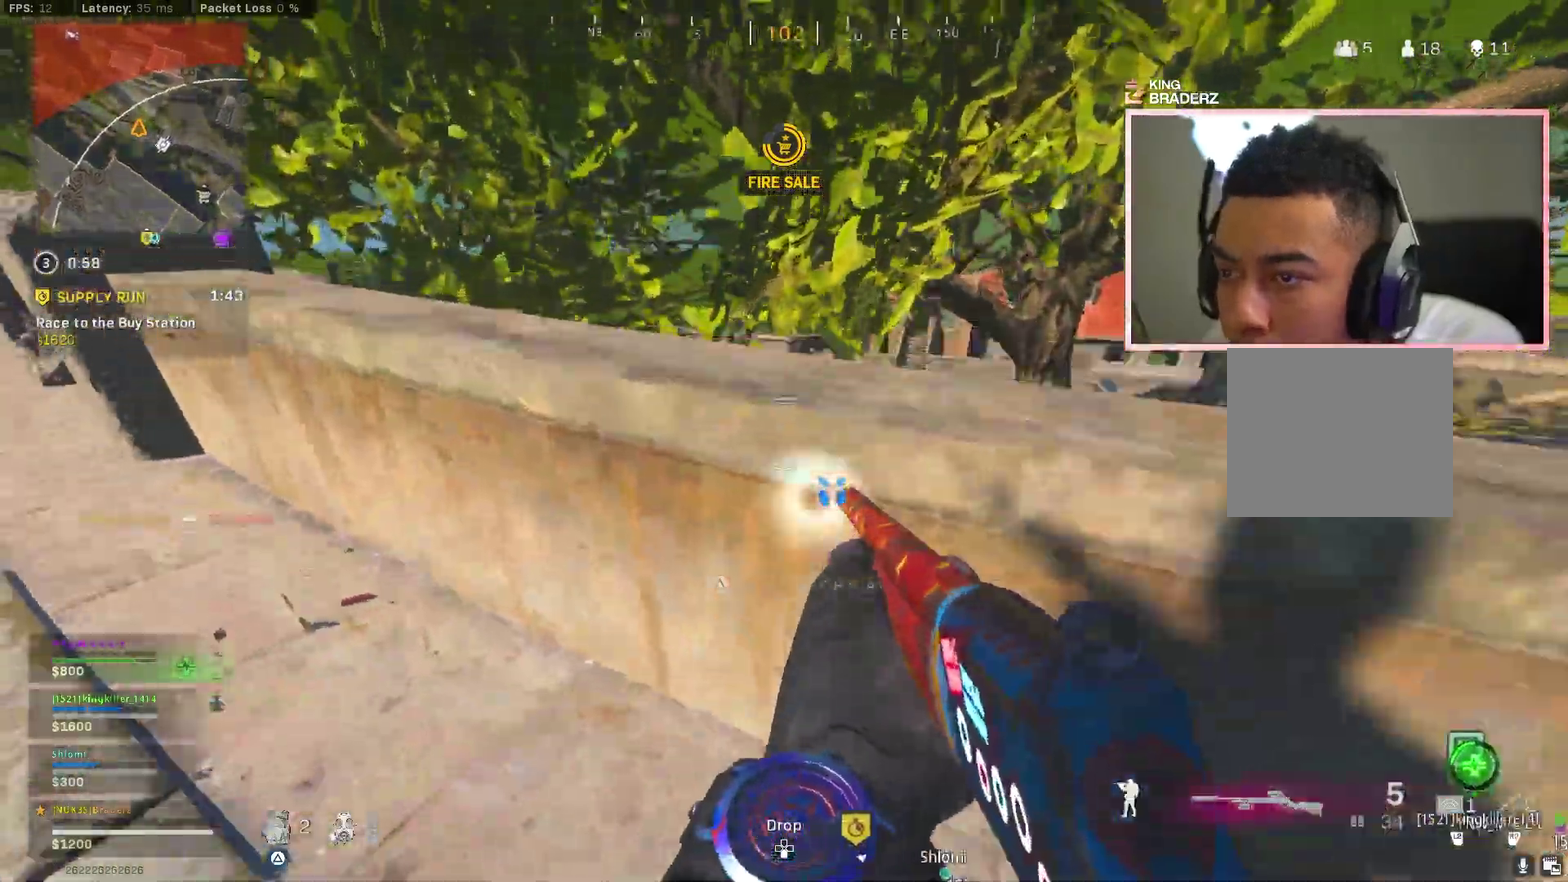
Gameplay with a controller (PlayStation layout); each line is a JSON object with the inputs held at the frame after it (dt_ms = milliseconds from this image to that frame). "events" lists button and stick changes between this image and that frame as [ms after this image, input, new state], when the widget could be followed in between.
{"dt_ms": 401, "buttons": ["R1"], "left_stick": "center", "right_stick": "center", "events": [[51, "left_stick", "down-right"], [67, "CROSS", "up"], [167, "left_stick", "down-left"], [234, "left_stick", "left"], [234, "right_stick", "down-left"], [284, "R1", "down"], [301, "right_stick", "center"], [384, "left_stick", "center"]]}
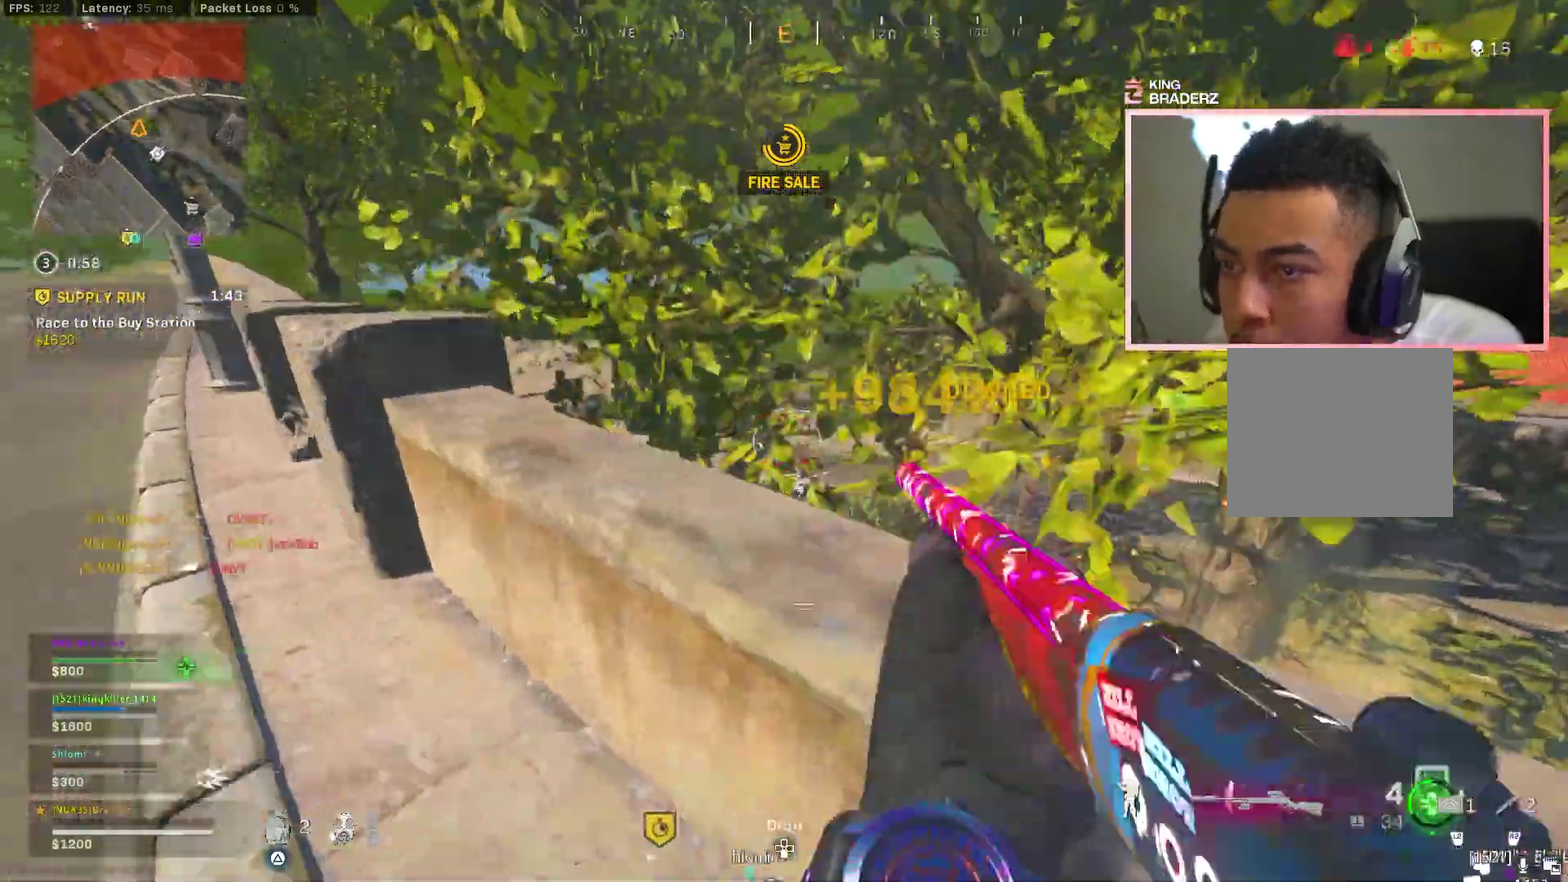
{"dt_ms": 500, "buttons": ["L3"], "left_stick": "left", "right_stick": "up-left"}
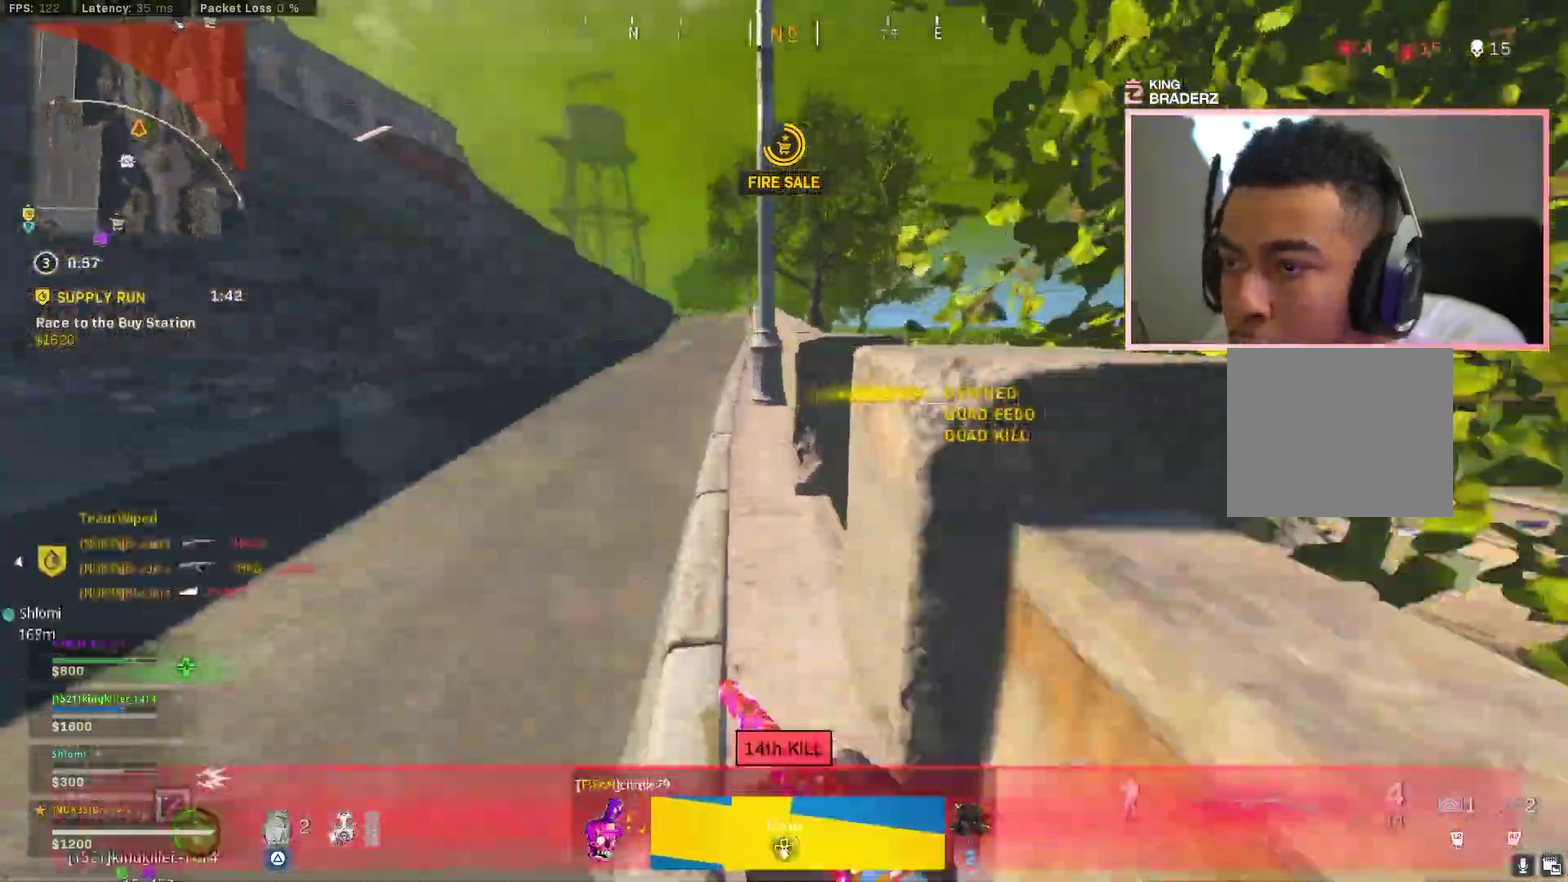
{"dt_ms": 501, "buttons": ["TRIANGLE"], "left_stick": "right", "right_stick": "center"}
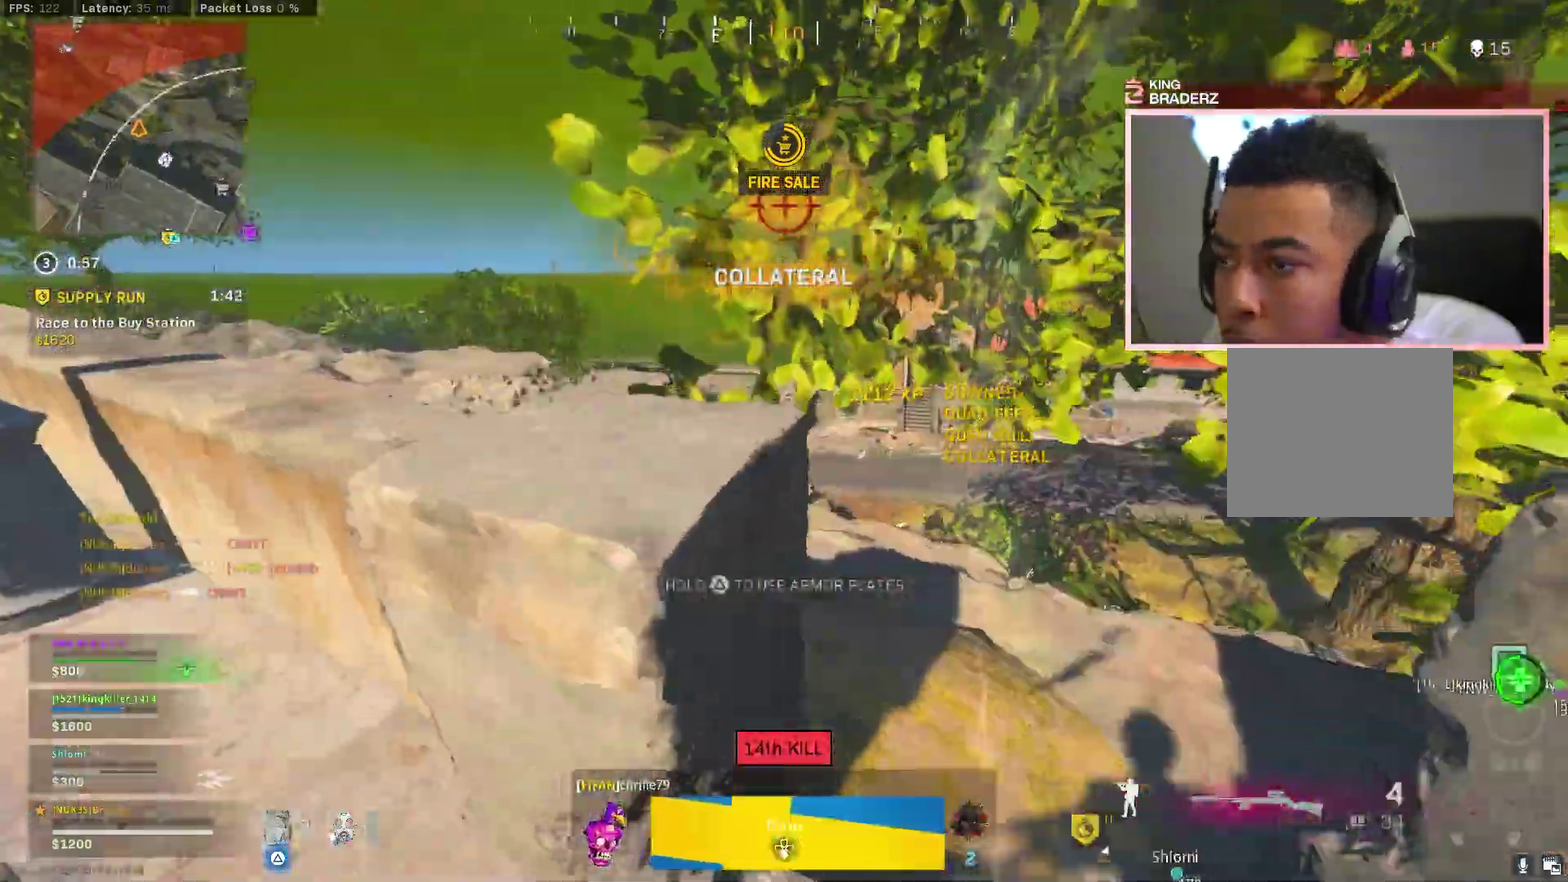
{"dt_ms": 400, "buttons": ["TRIANGLE"], "left_stick": "up-right", "right_stick": "center", "events": [[183, "left_stick", "center"], [350, "left_stick", "up-right"]]}
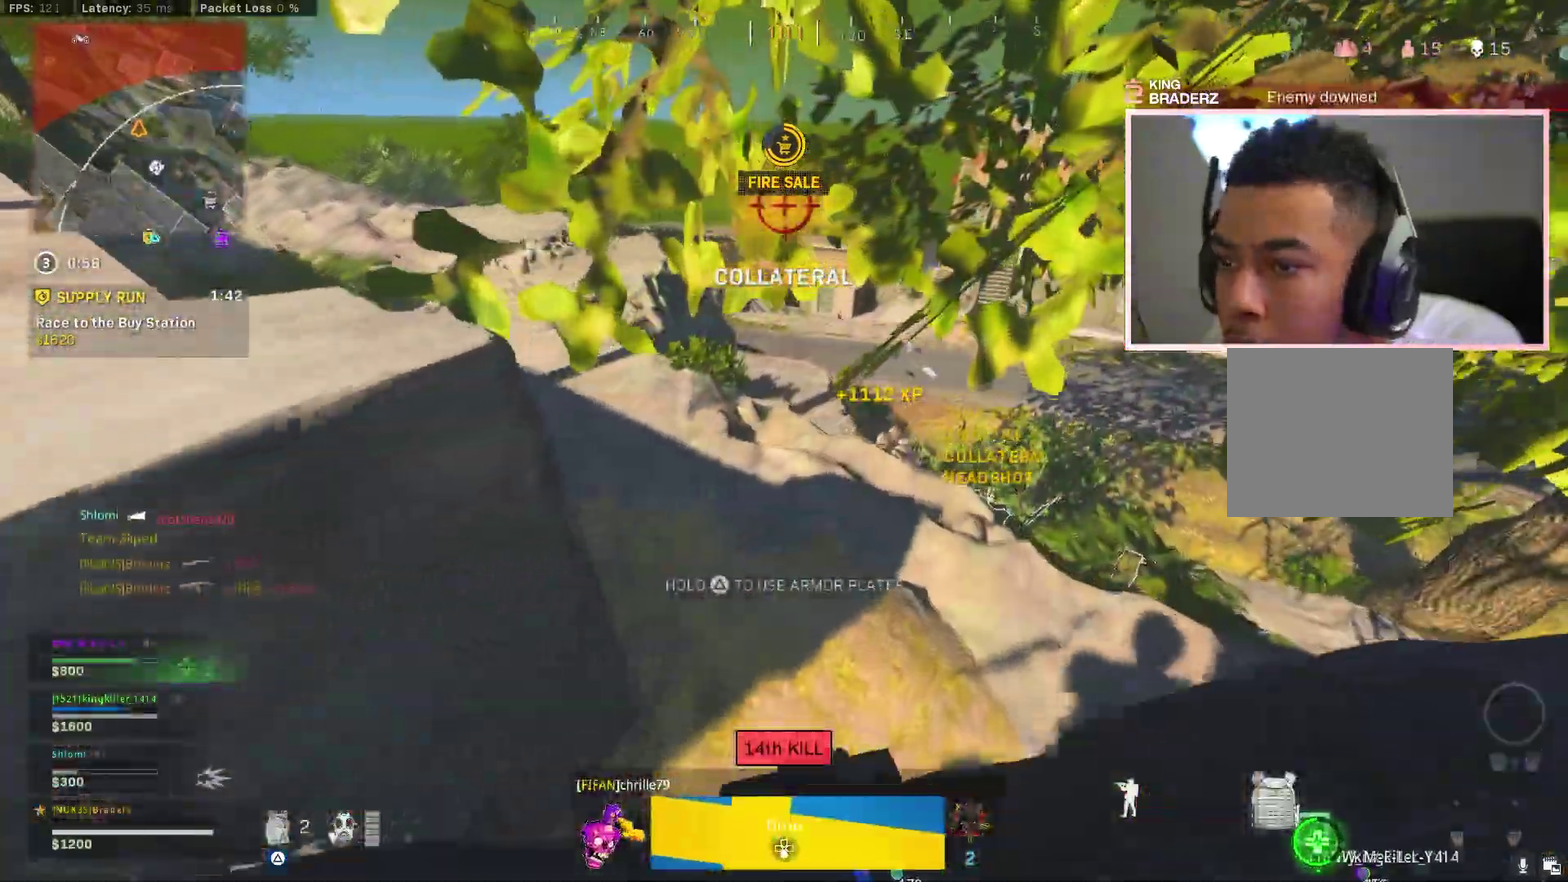
{"dt_ms": 801, "buttons": ["TRIANGLE"], "left_stick": "up-left", "right_stick": "center", "events": [[200, "left_stick", "down-right"], [284, "right_stick", "down-right"], [484, "left_stick", "up-right"], [534, "left_stick", "right"], [551, "right_stick", "right"], [618, "left_stick", "center"], [634, "right_stick", "center"], [718, "left_stick", "up-left"]]}
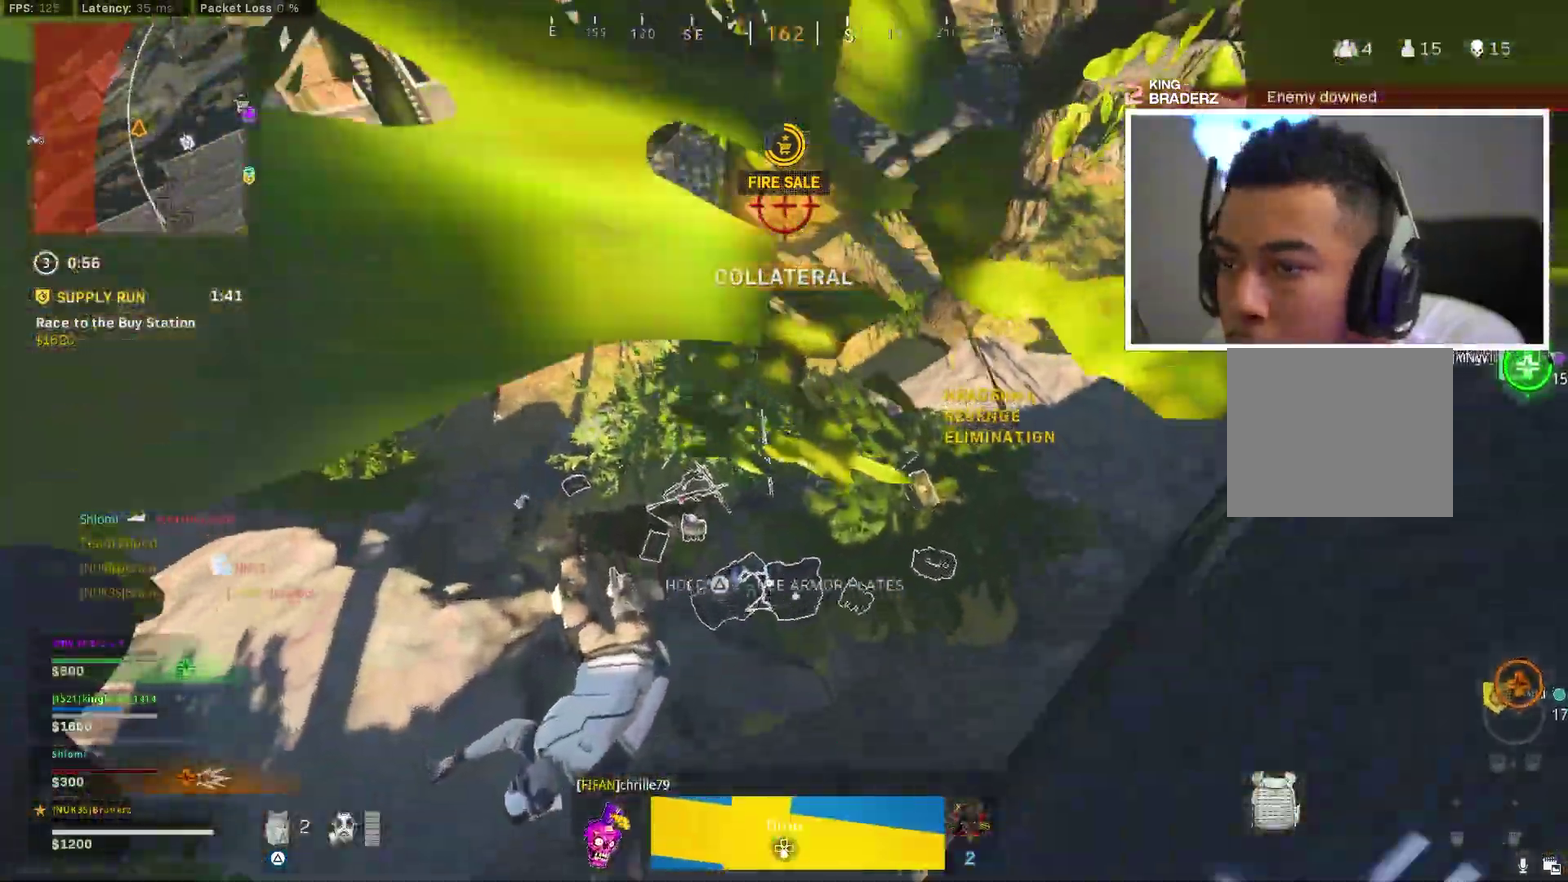
{"dt_ms": 300, "buttons": ["TRIANGLE"], "left_stick": "right", "right_stick": "center", "events": [[100, "left_stick", "right"]]}
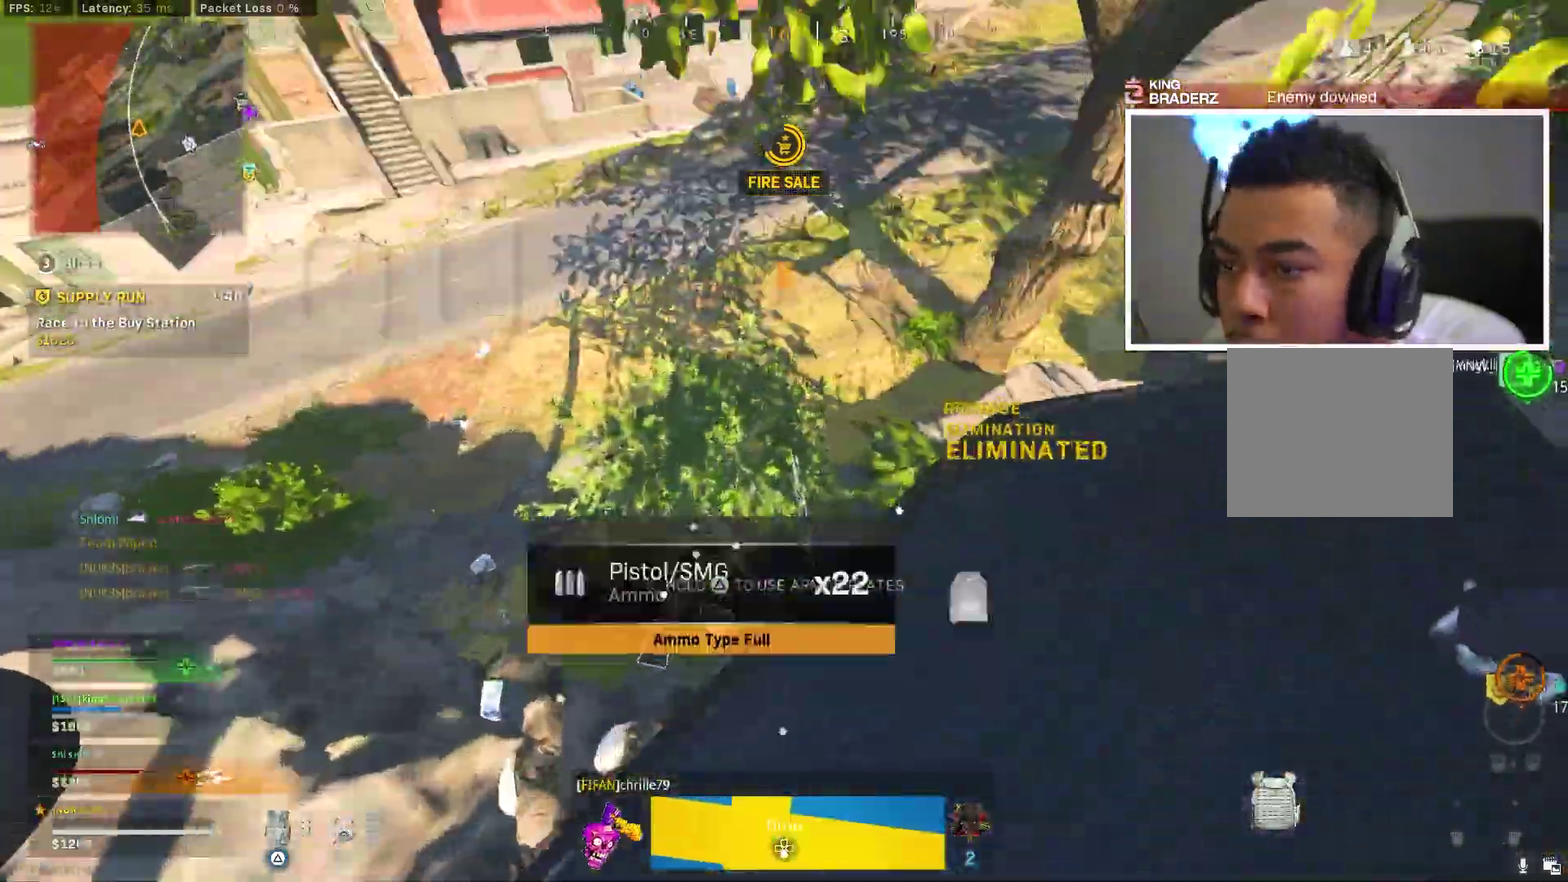
{"dt_ms": 601, "buttons": ["TRIANGLE"], "left_stick": "up-left", "right_stick": "center", "events": [[34, "left_stick", "down-right"], [134, "left_stick", "right"], [301, "right_stick", "left"], [334, "left_stick", "down-right"], [484, "left_stick", "up-left"], [501, "right_stick", "center"]]}
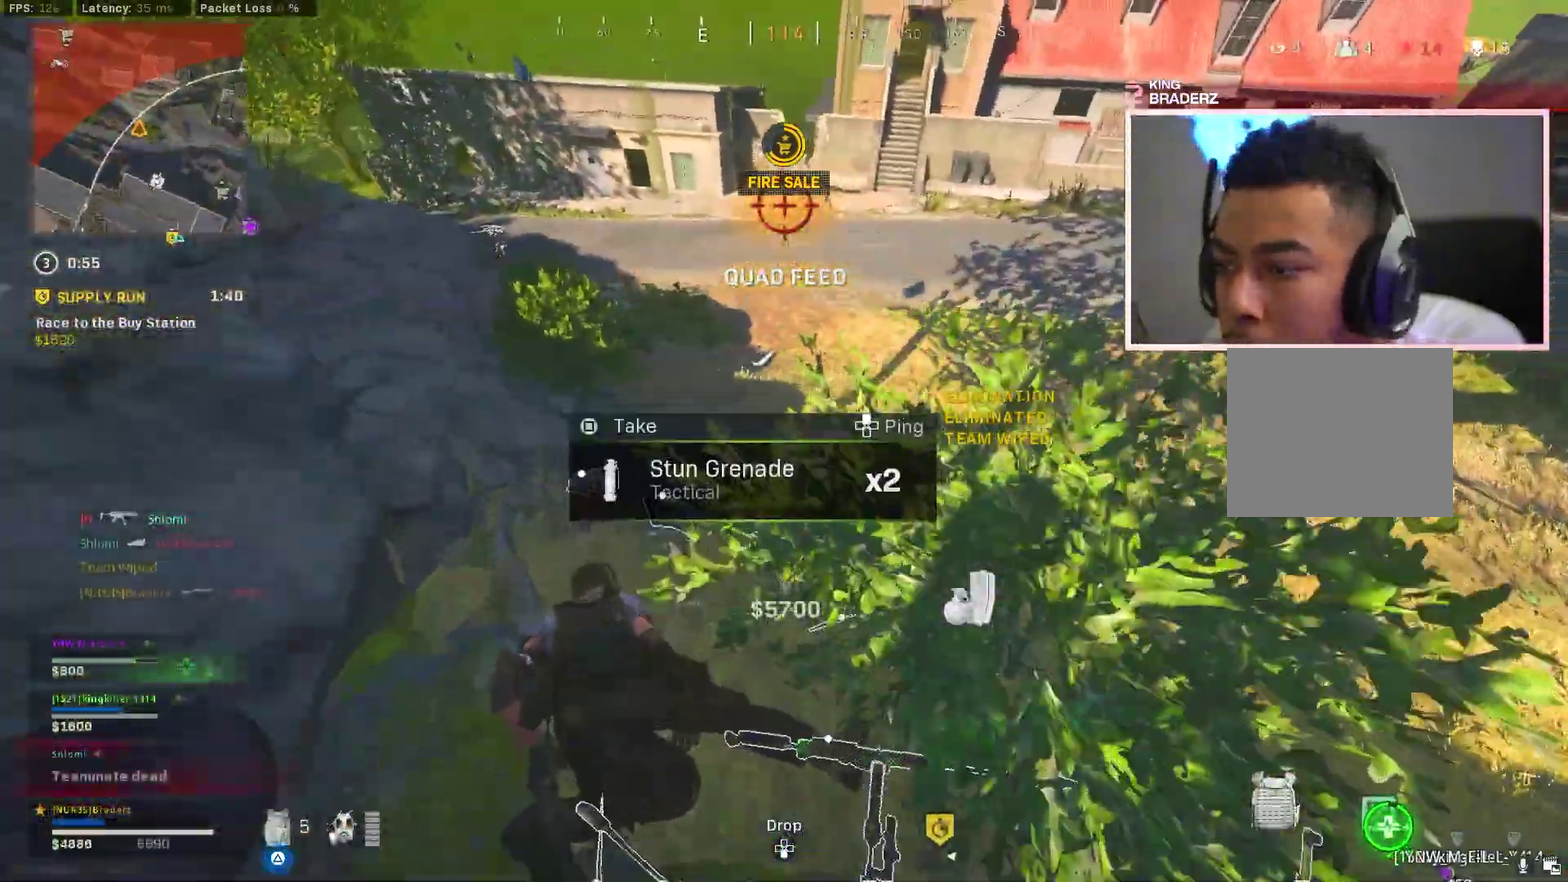
{"dt_ms": 400, "buttons": ["TRIANGLE"], "left_stick": "up-left", "right_stick": "up-right", "events": [[150, "left_stick", "center"], [167, "right_stick", "up-right"], [367, "left_stick", "up-left"]]}
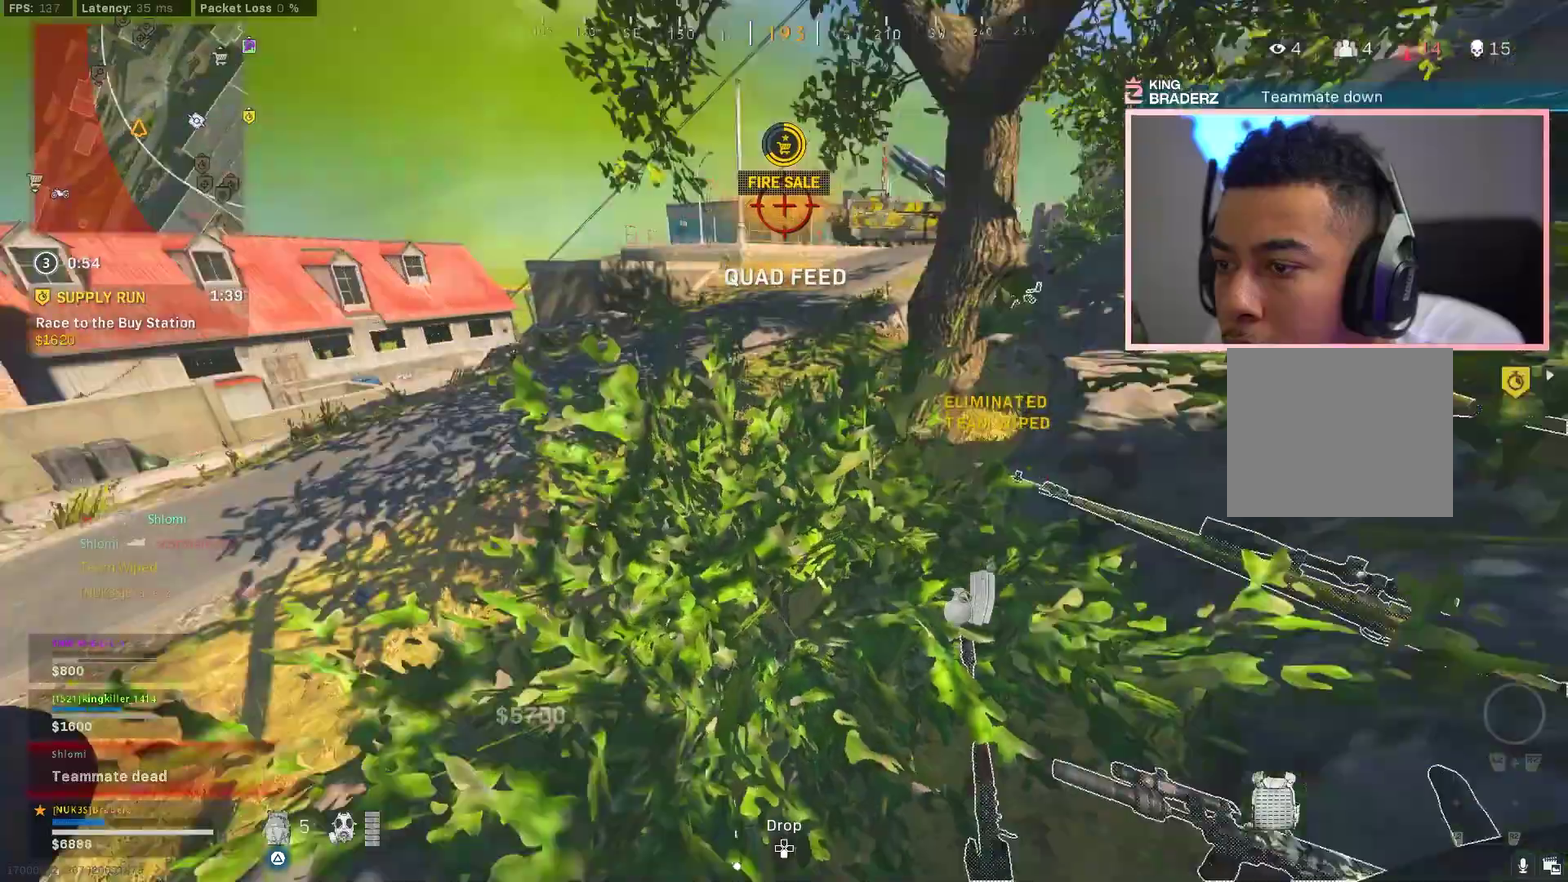
{"dt_ms": 501, "buttons": ["TRIANGLE"], "left_stick": "up-right", "right_stick": "center", "events": [[67, "left_stick", "down-left"], [67, "right_stick", "center"], [201, "right_stick", "up-right"], [267, "left_stick", "up"], [317, "right_stick", "center"], [334, "left_stick", "up-right"]]}
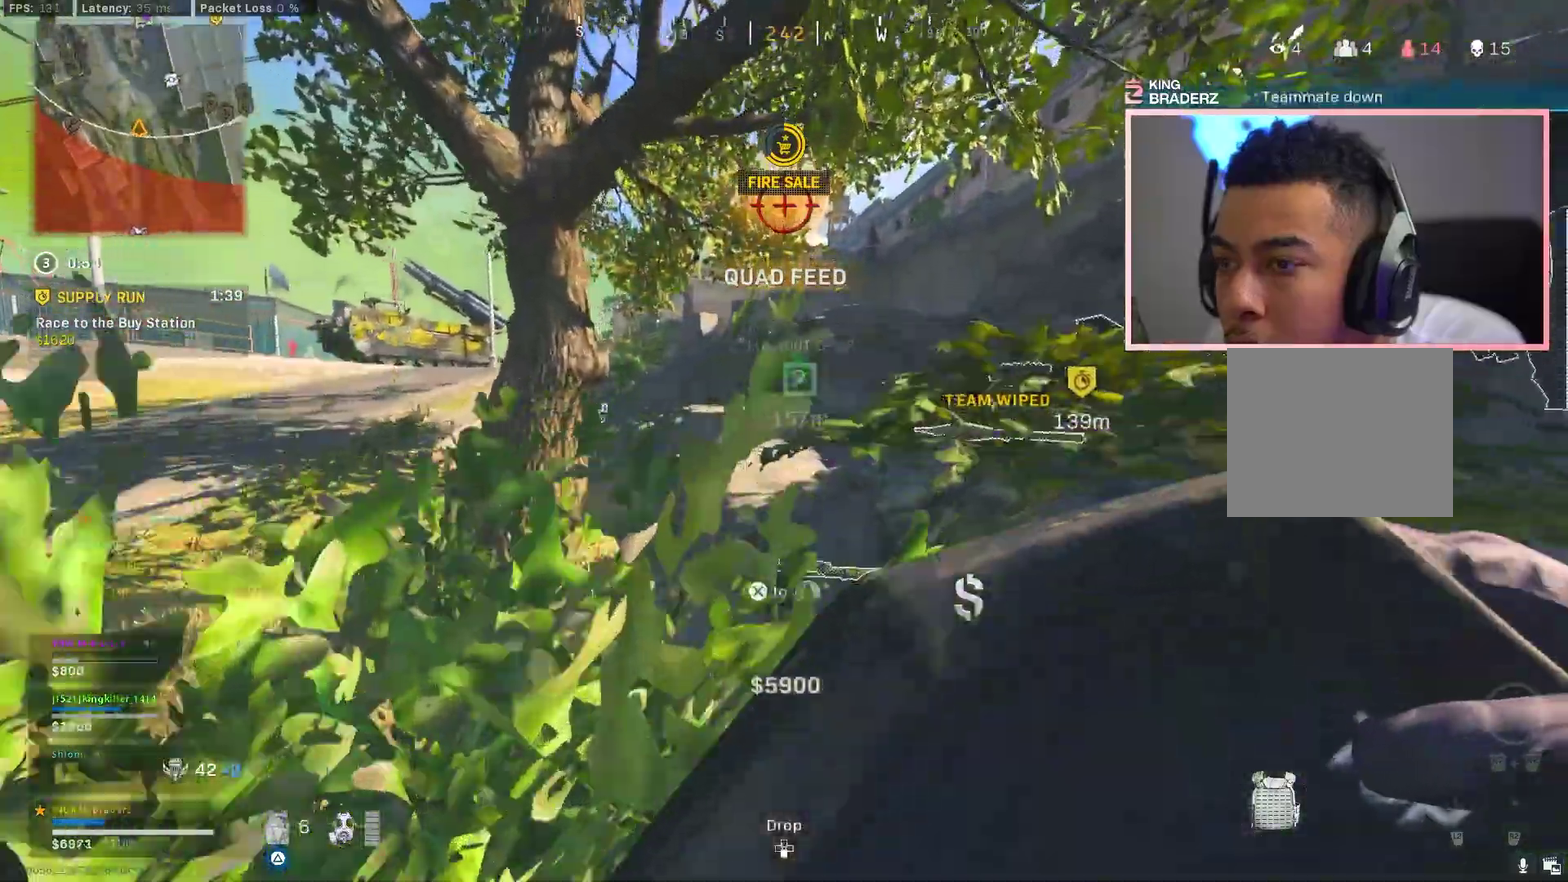
{"dt_ms": 500, "buttons": ["TRIANGLE"], "left_stick": "up-right", "right_stick": "center", "events": []}
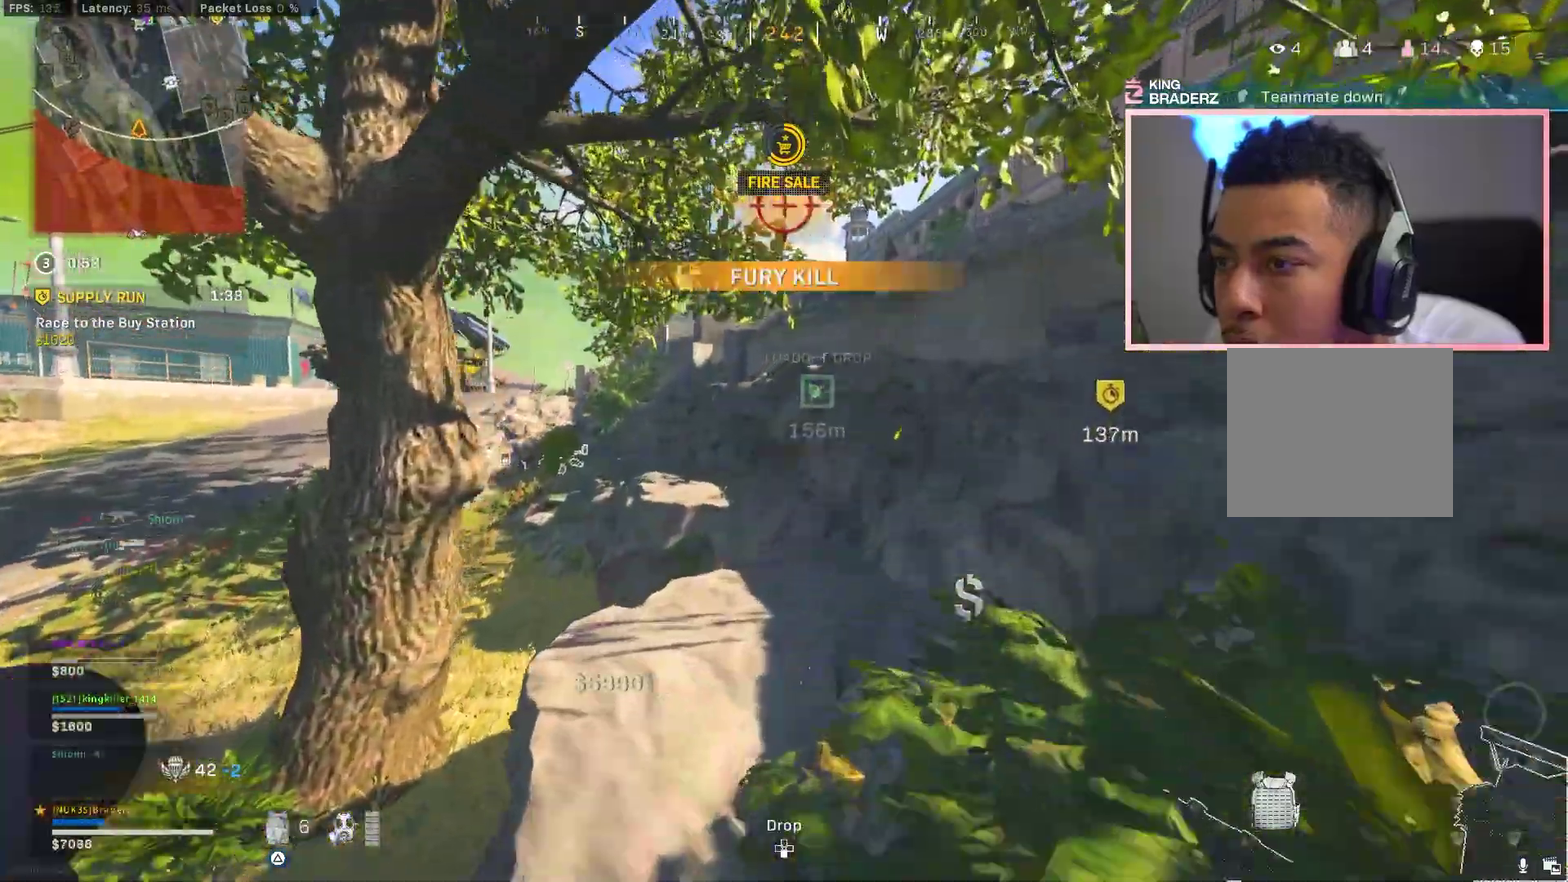
{"dt_ms": 501, "buttons": ["TRIANGLE", "L3"], "left_stick": "up-right", "right_stick": "center"}
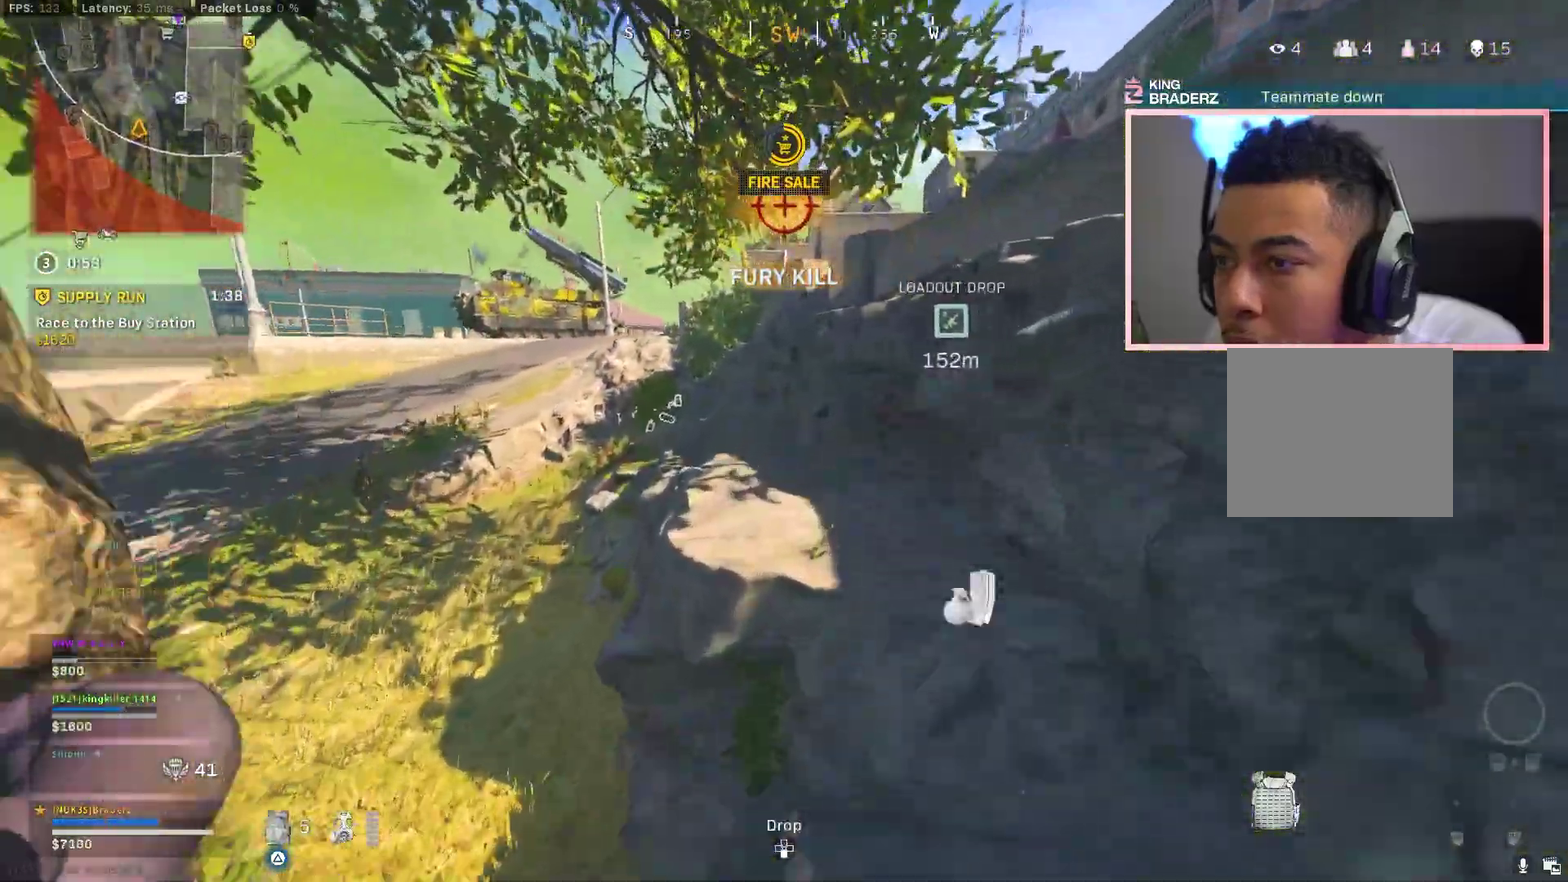
{"dt_ms": 500, "buttons": ["TRIANGLE"], "left_stick": "up-right", "right_stick": "center"}
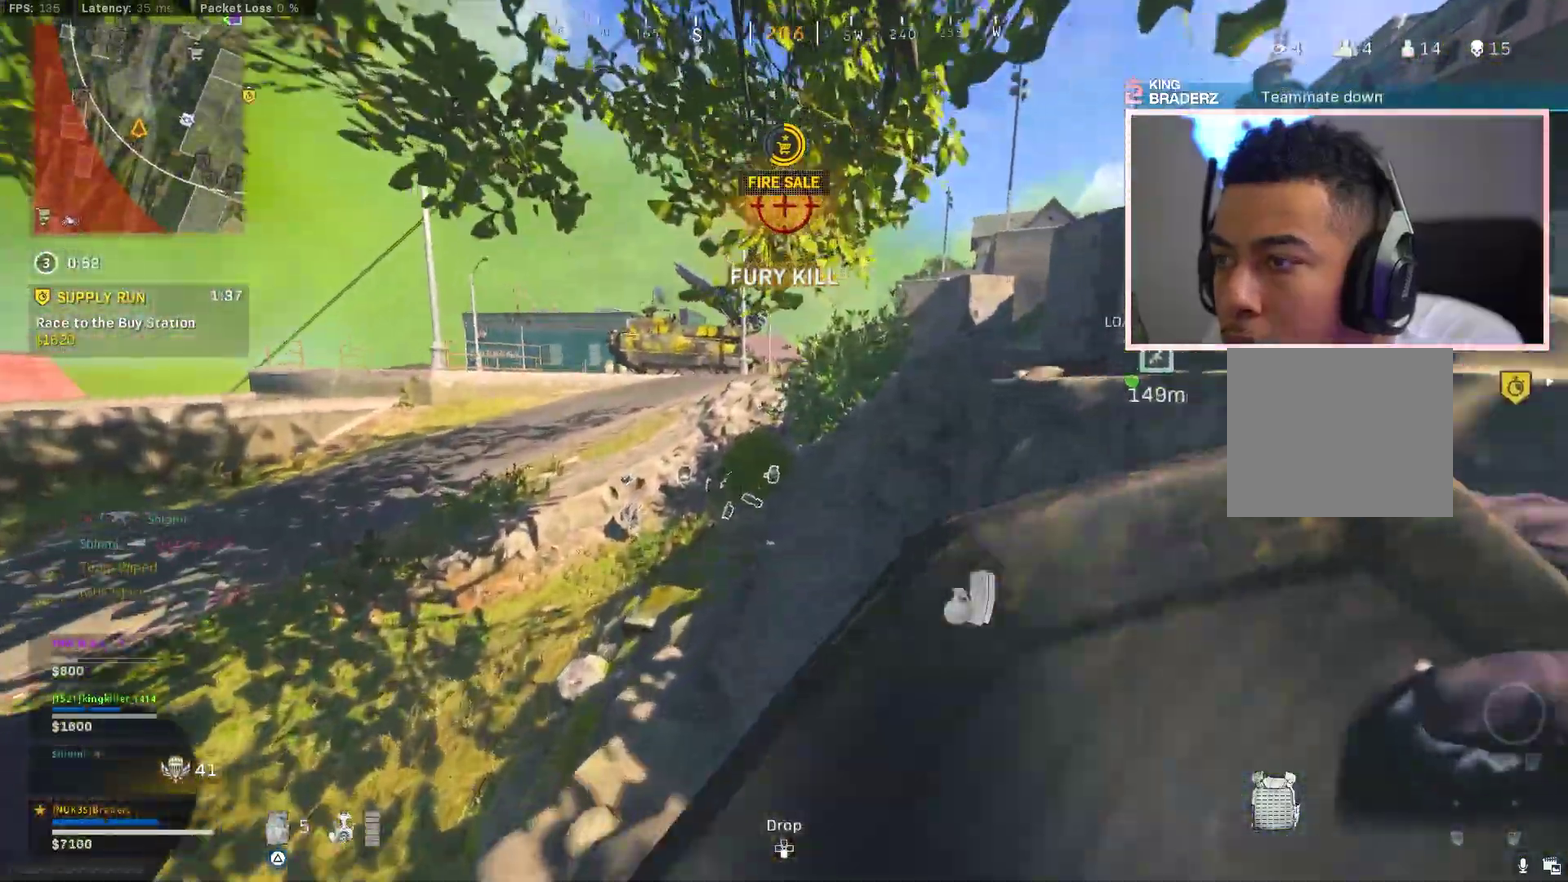
{"dt_ms": 301, "buttons": ["TRIANGLE"], "left_stick": "up", "right_stick": "center", "events": [[50, "left_stick", "up"]]}
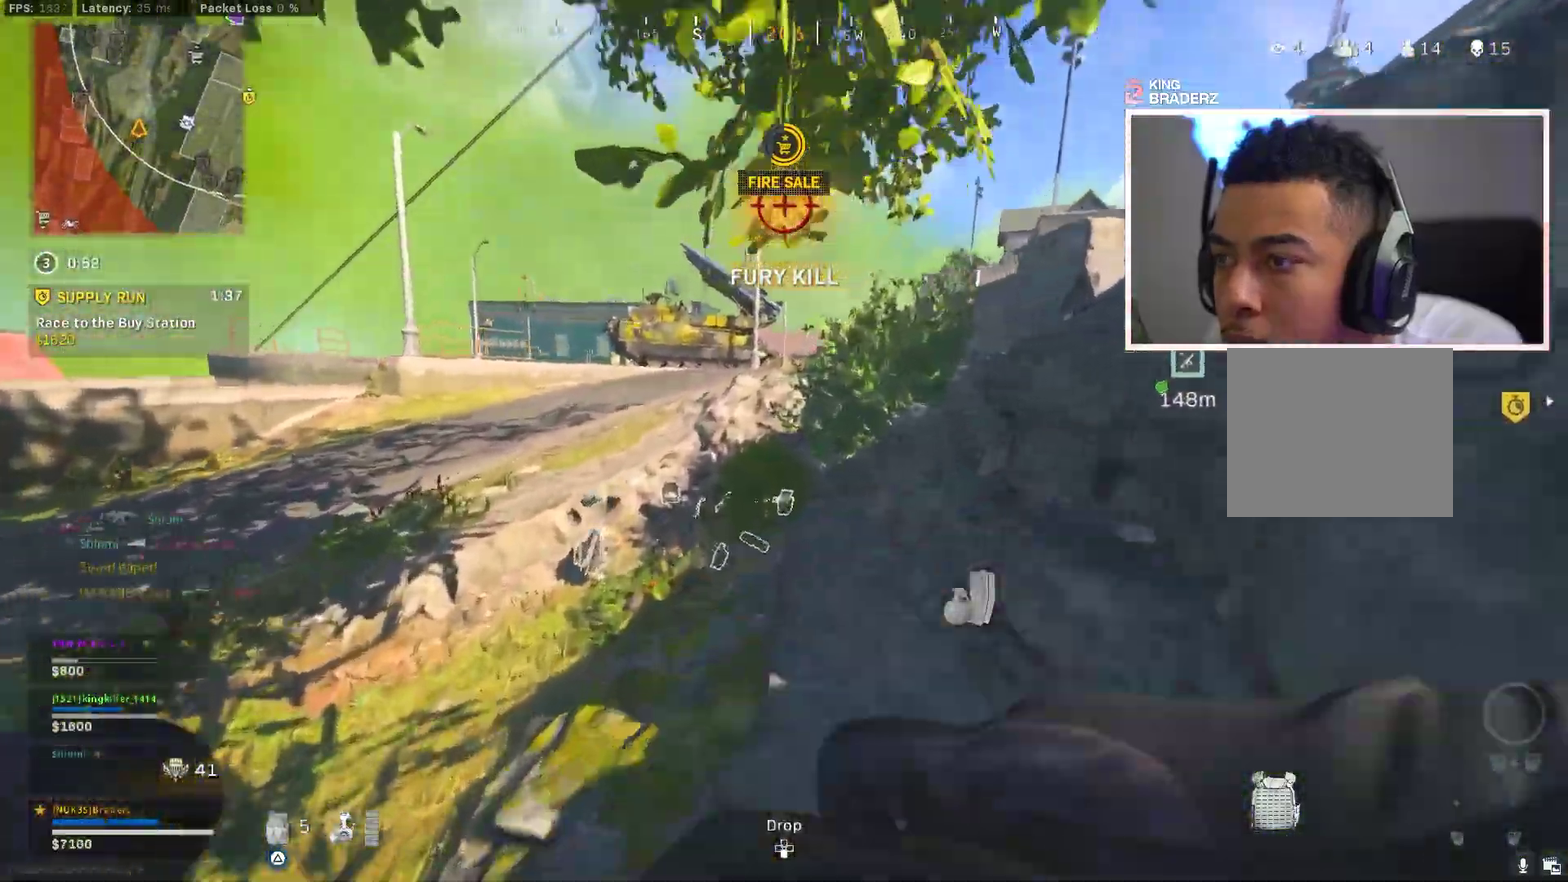
{"dt_ms": 700, "buttons": ["TRIANGLE"], "left_stick": "up", "right_stick": "center", "events": []}
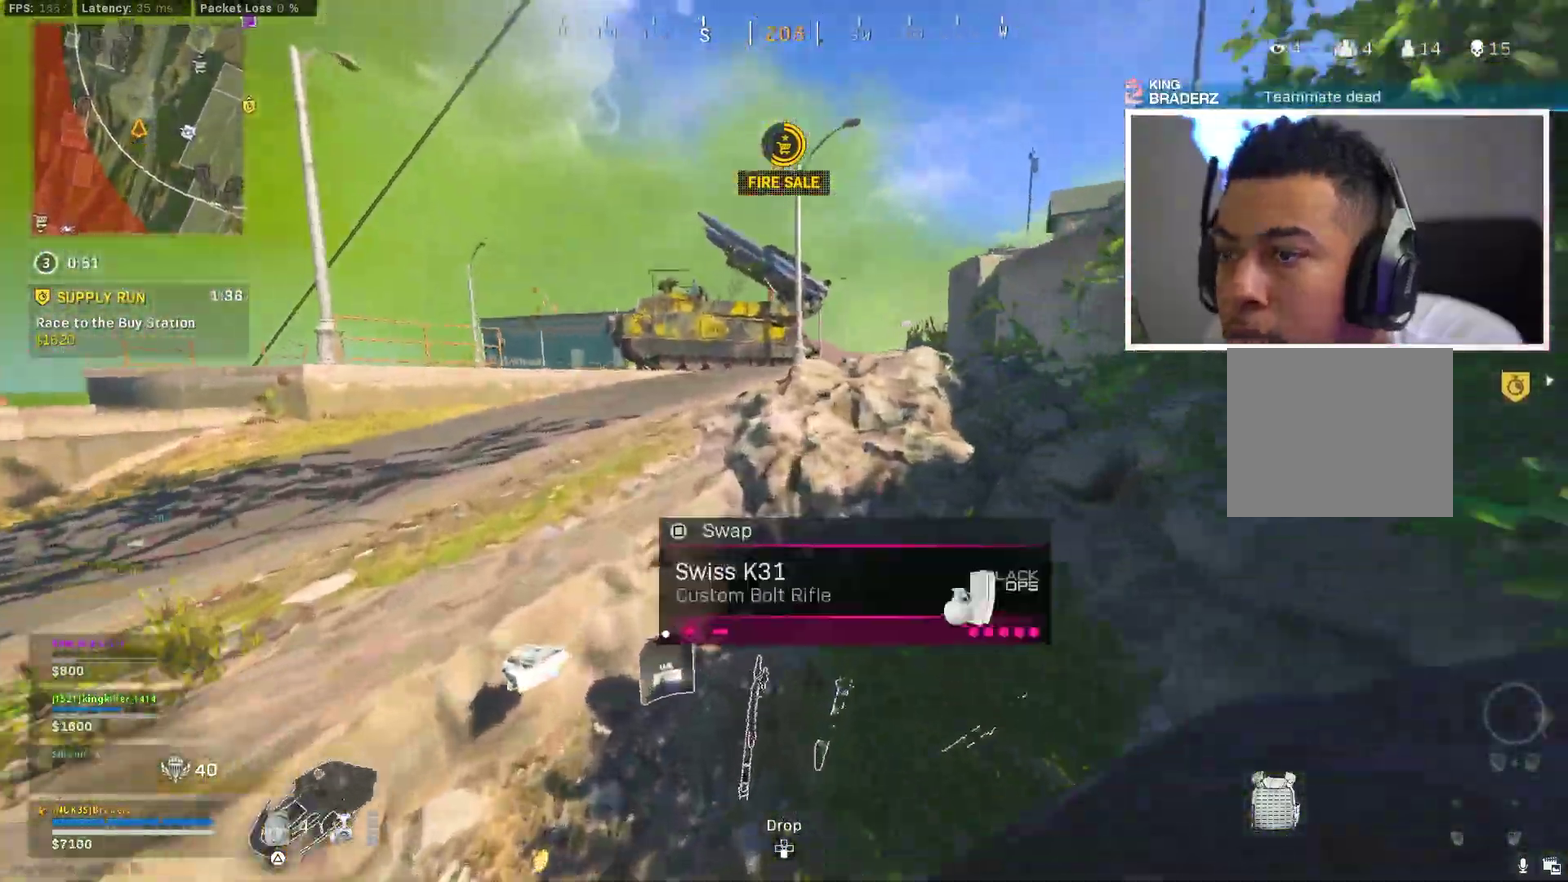
{"dt_ms": 384, "buttons": ["TRIANGLE"], "left_stick": "up", "right_stick": "center", "events": []}
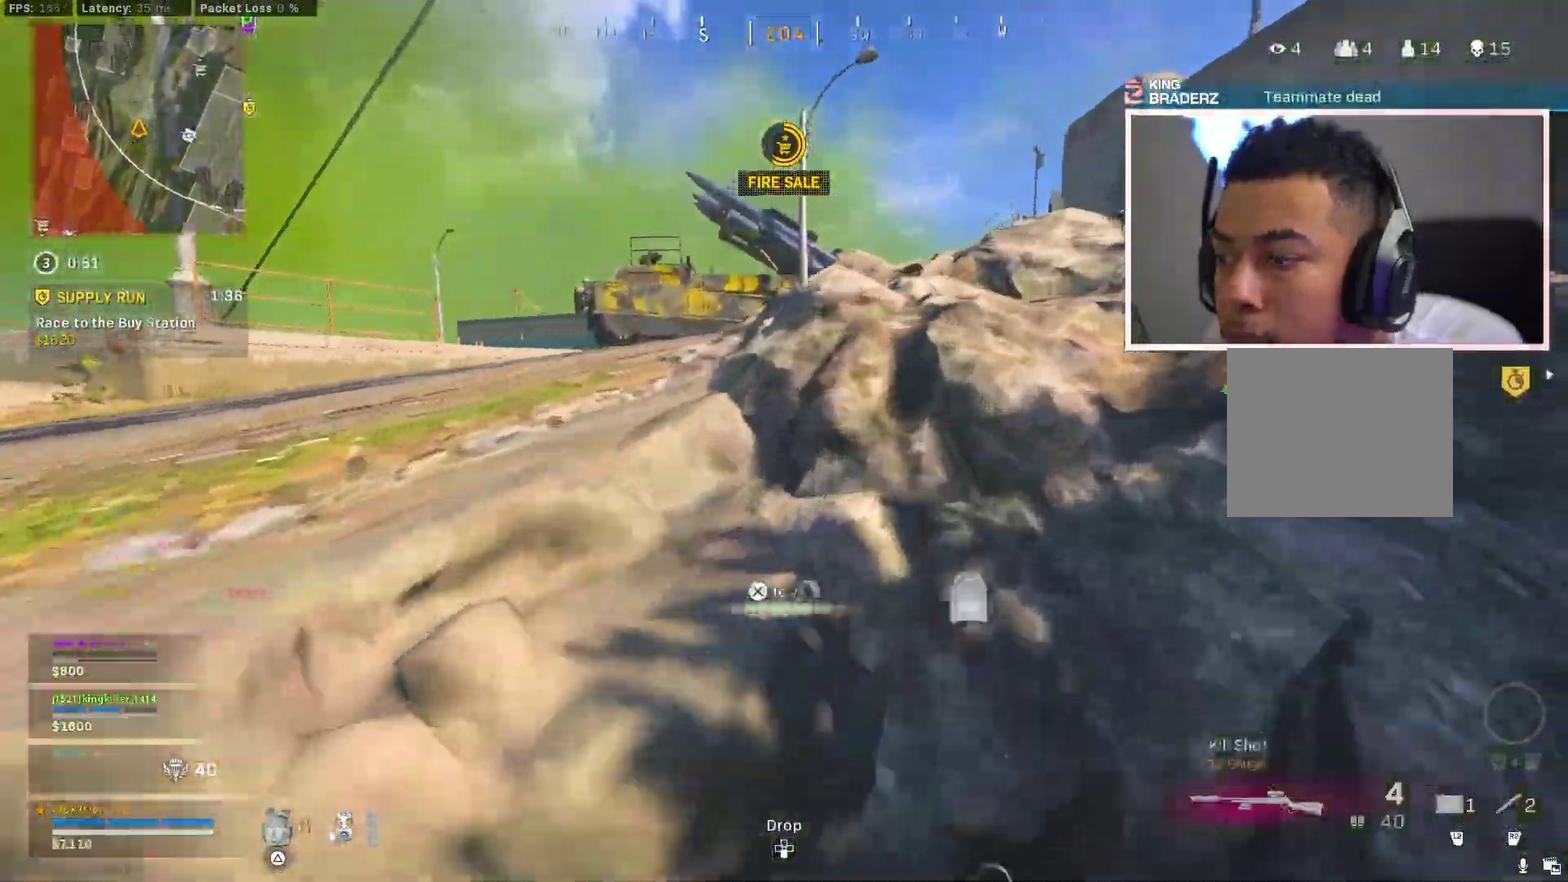
{"dt_ms": 601, "buttons": [], "left_stick": "up-left", "right_stick": "up-right", "events": [[134, "CROSS", "down"], [134, "TRIANGLE", "up"], [234, "CROSS", "up"], [267, "left_stick", "up-left"], [334, "left_stick", "up"], [384, "left_stick", "up-left"], [584, "right_stick", "up-right"]]}
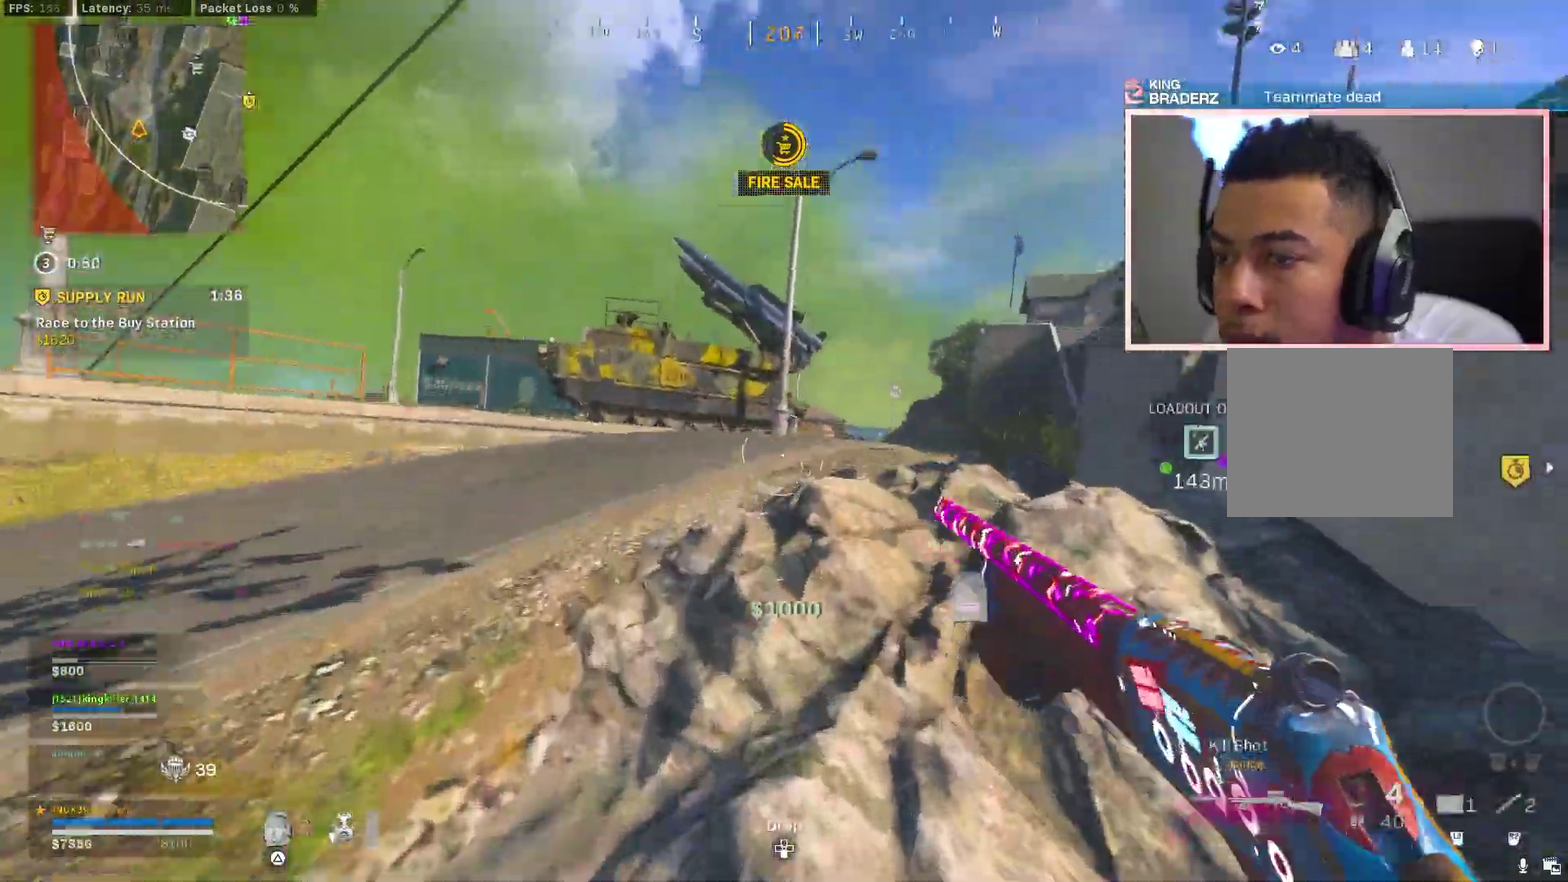
{"dt_ms": 400, "buttons": [], "left_stick": "up", "right_stick": "center", "events": [[50, "left_stick", "down-right"], [66, "right_stick", "center"], [183, "left_stick", "up-left"], [183, "right_stick", "right"], [233, "left_stick", "up"], [333, "right_stick", "center"]]}
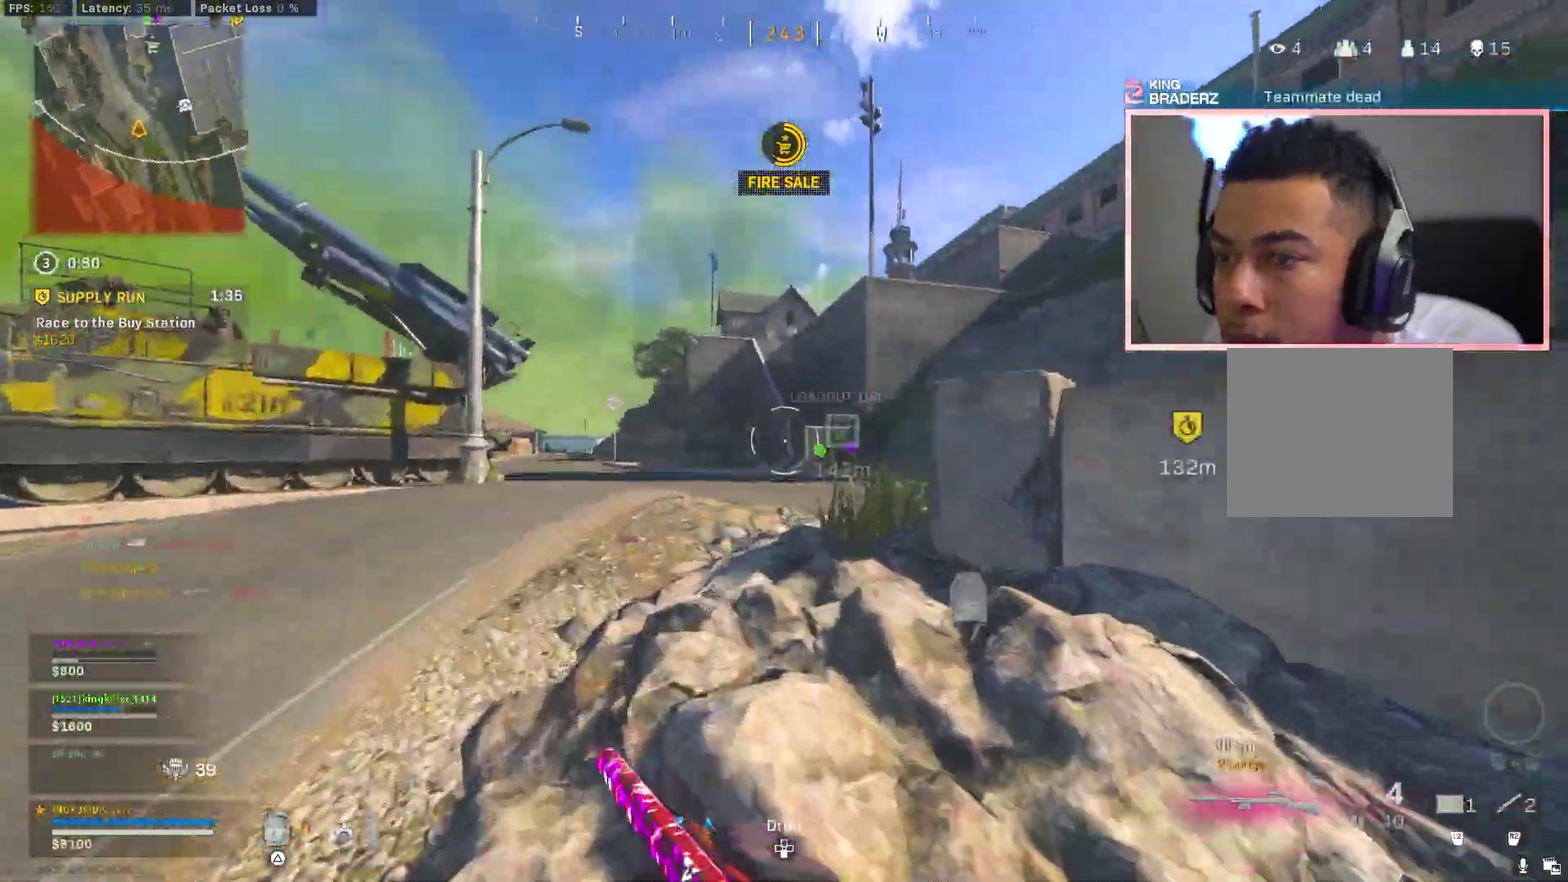
{"dt_ms": 601, "buttons": ["CIRCLE"], "left_stick": "up-right", "right_stick": "center", "events": [[150, "left_stick", "up-right"], [534, "CIRCLE", "down"]]}
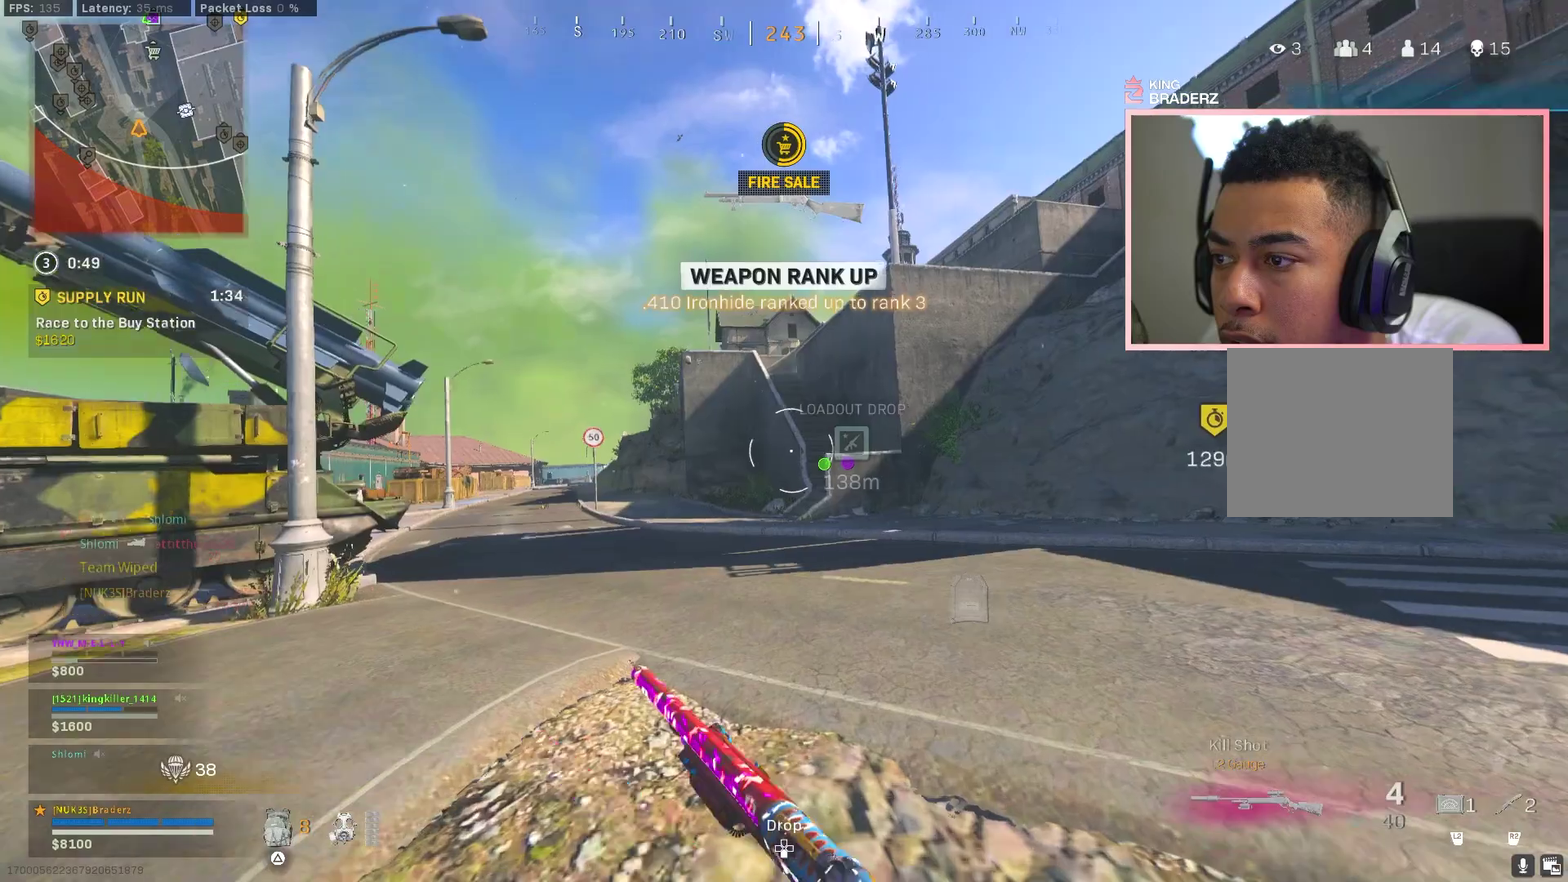
{"dt_ms": 400, "buttons": [], "left_stick": "up-right", "right_stick": "center", "events": [[33, "CIRCLE", "up"], [100, "CIRCLE", "down"], [167, "CROSS", "down"], [183, "CIRCLE", "up"], [267, "CROSS", "up"], [267, "left_stick", "down-right"], [333, "left_stick", "up-right"]]}
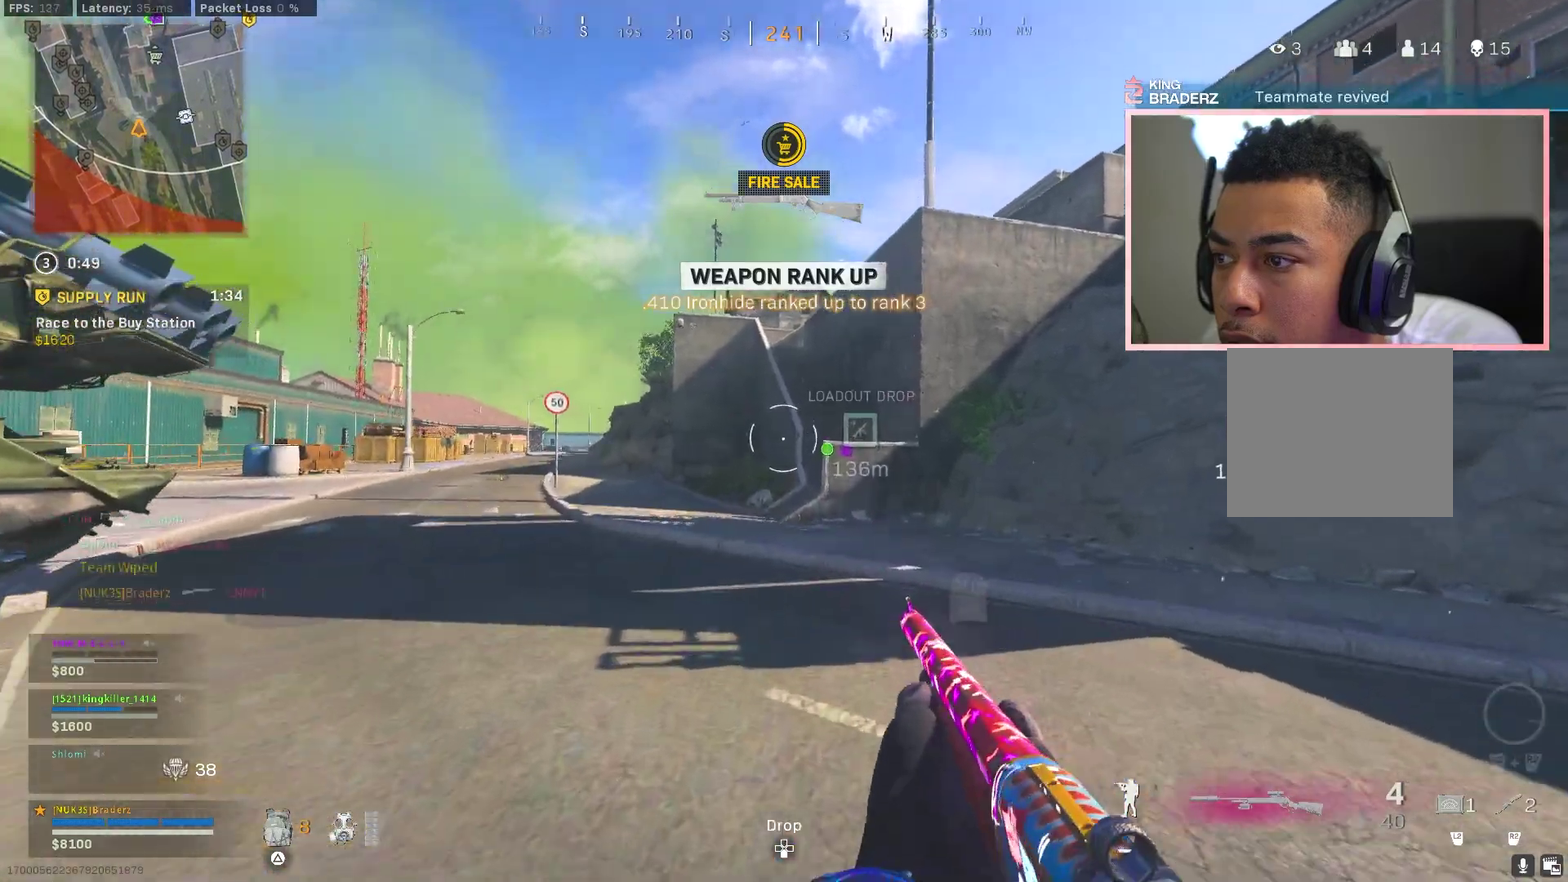
{"dt_ms": 801, "buttons": ["L3"], "left_stick": "up", "right_stick": "center"}
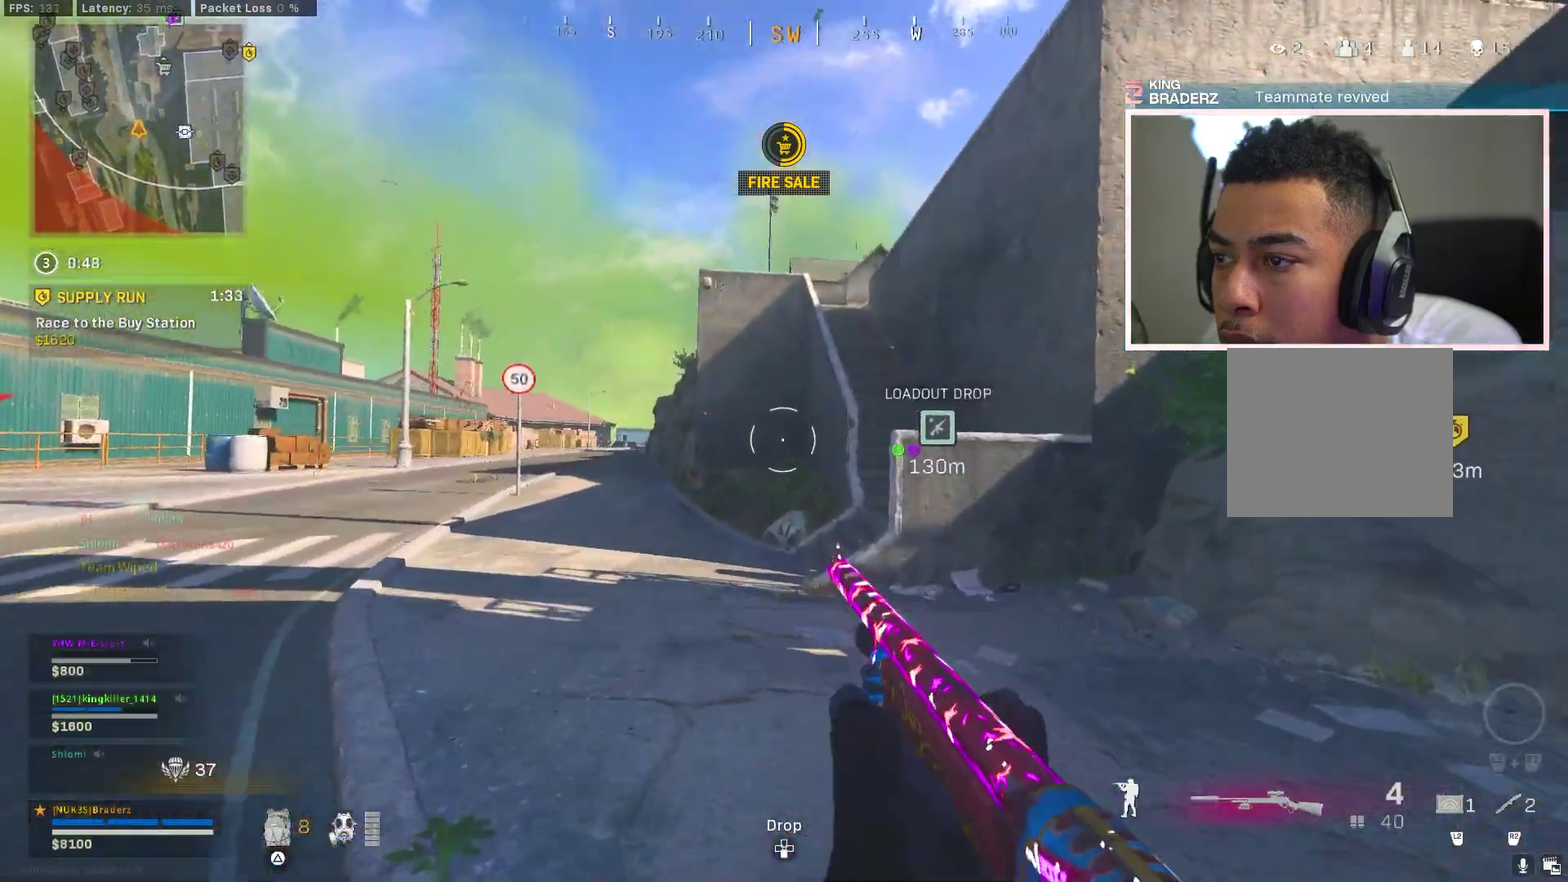
{"dt_ms": 300, "buttons": [], "left_stick": "up-right", "right_stick": "center"}
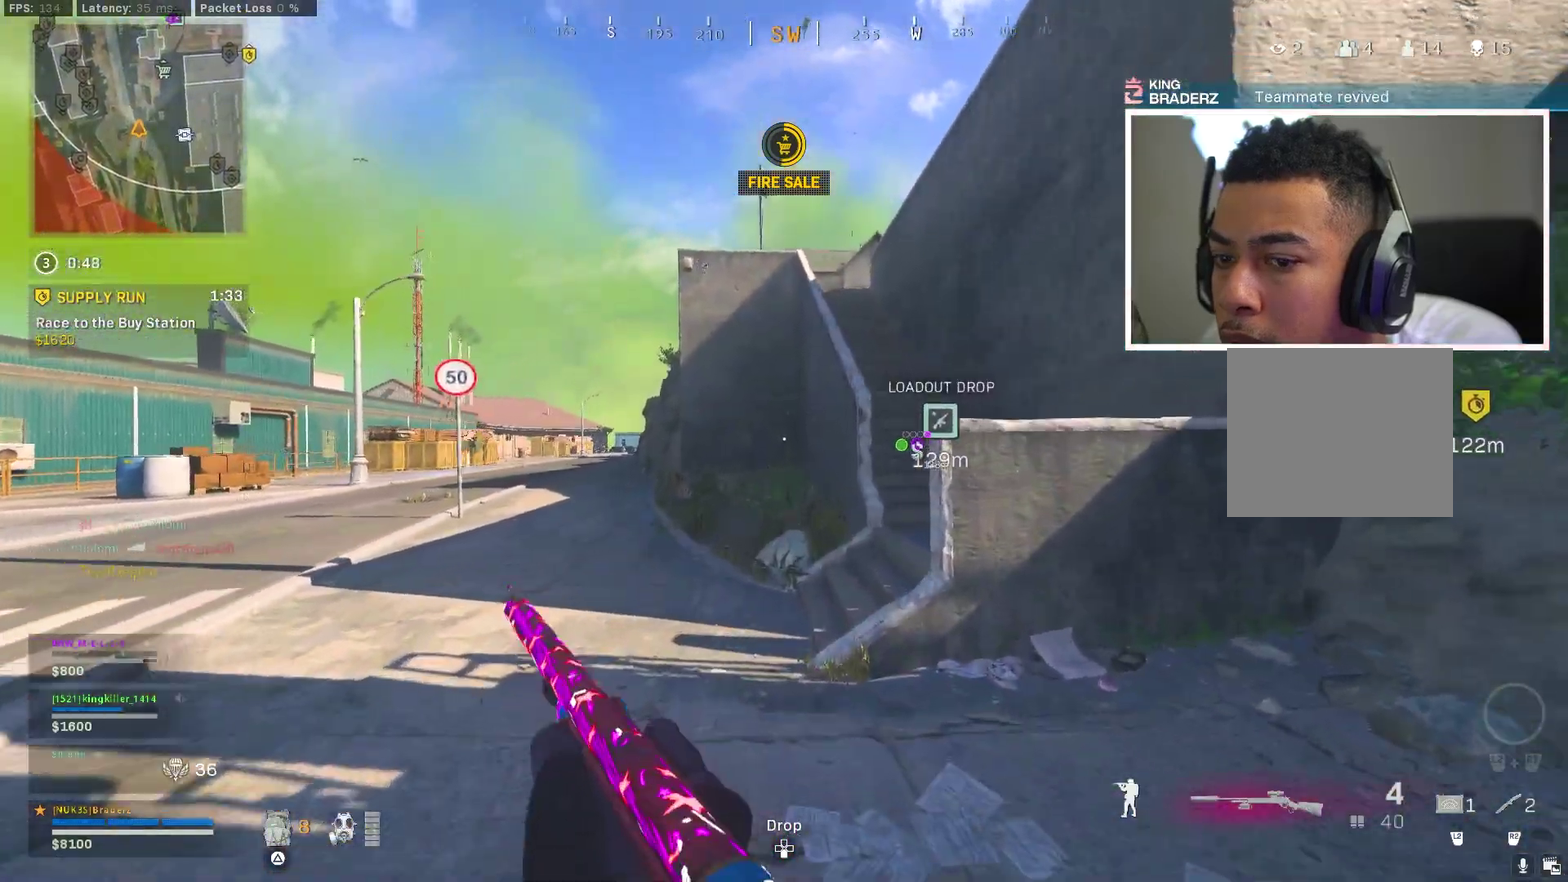
{"dt_ms": 601, "buttons": [], "left_stick": "up-right", "right_stick": "center", "events": [[134, "SQUARE", "down"], [217, "SQUARE", "up"]]}
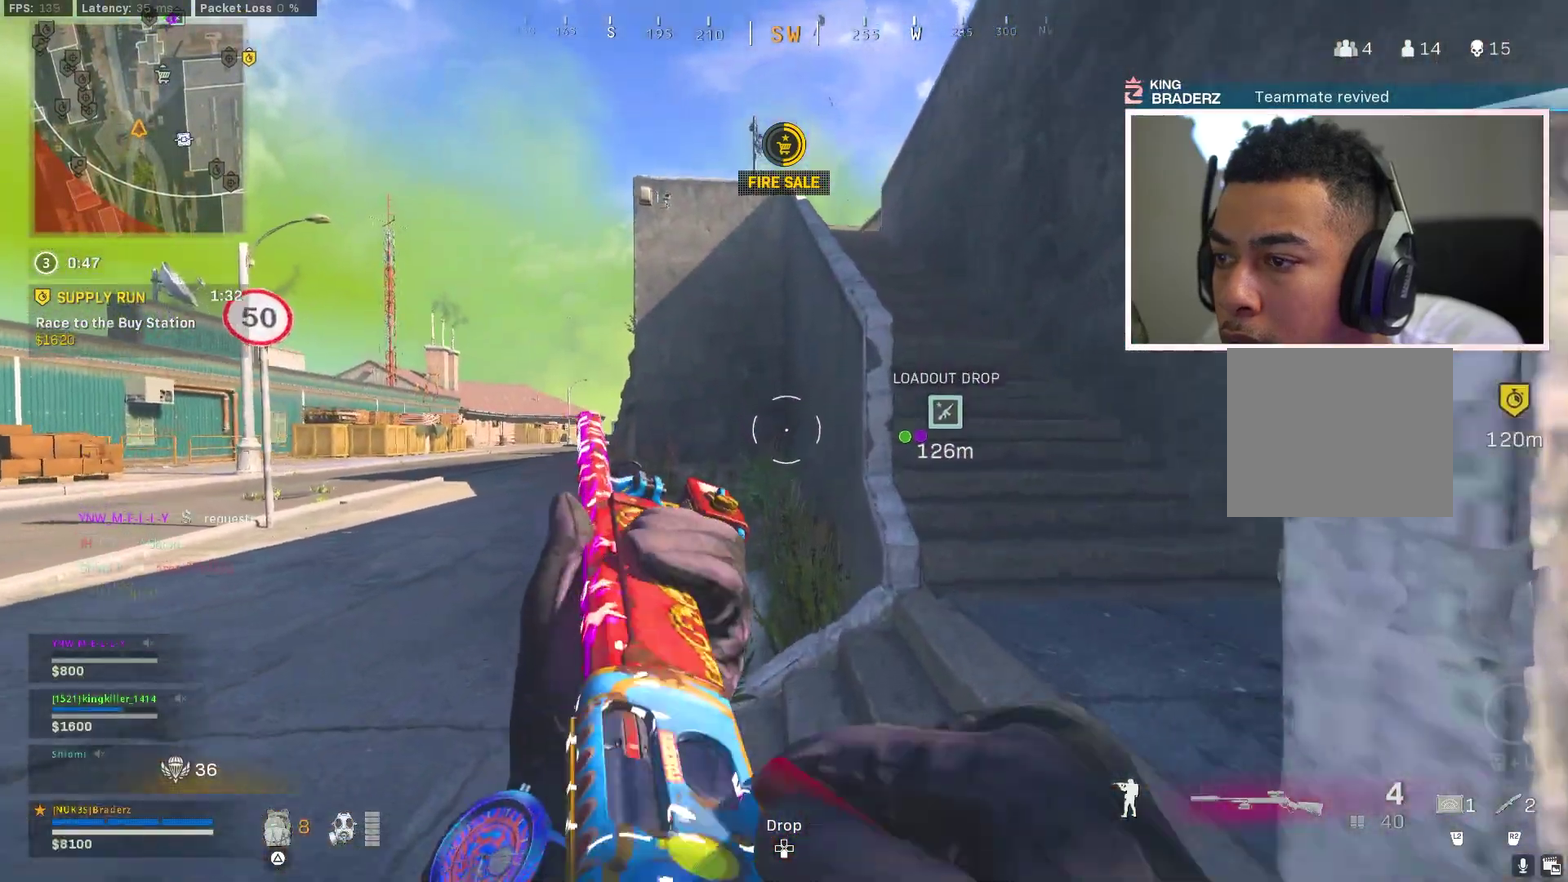
{"dt_ms": 400, "buttons": [], "left_stick": "right", "right_stick": "center", "events": [[250, "left_stick", "right"]]}
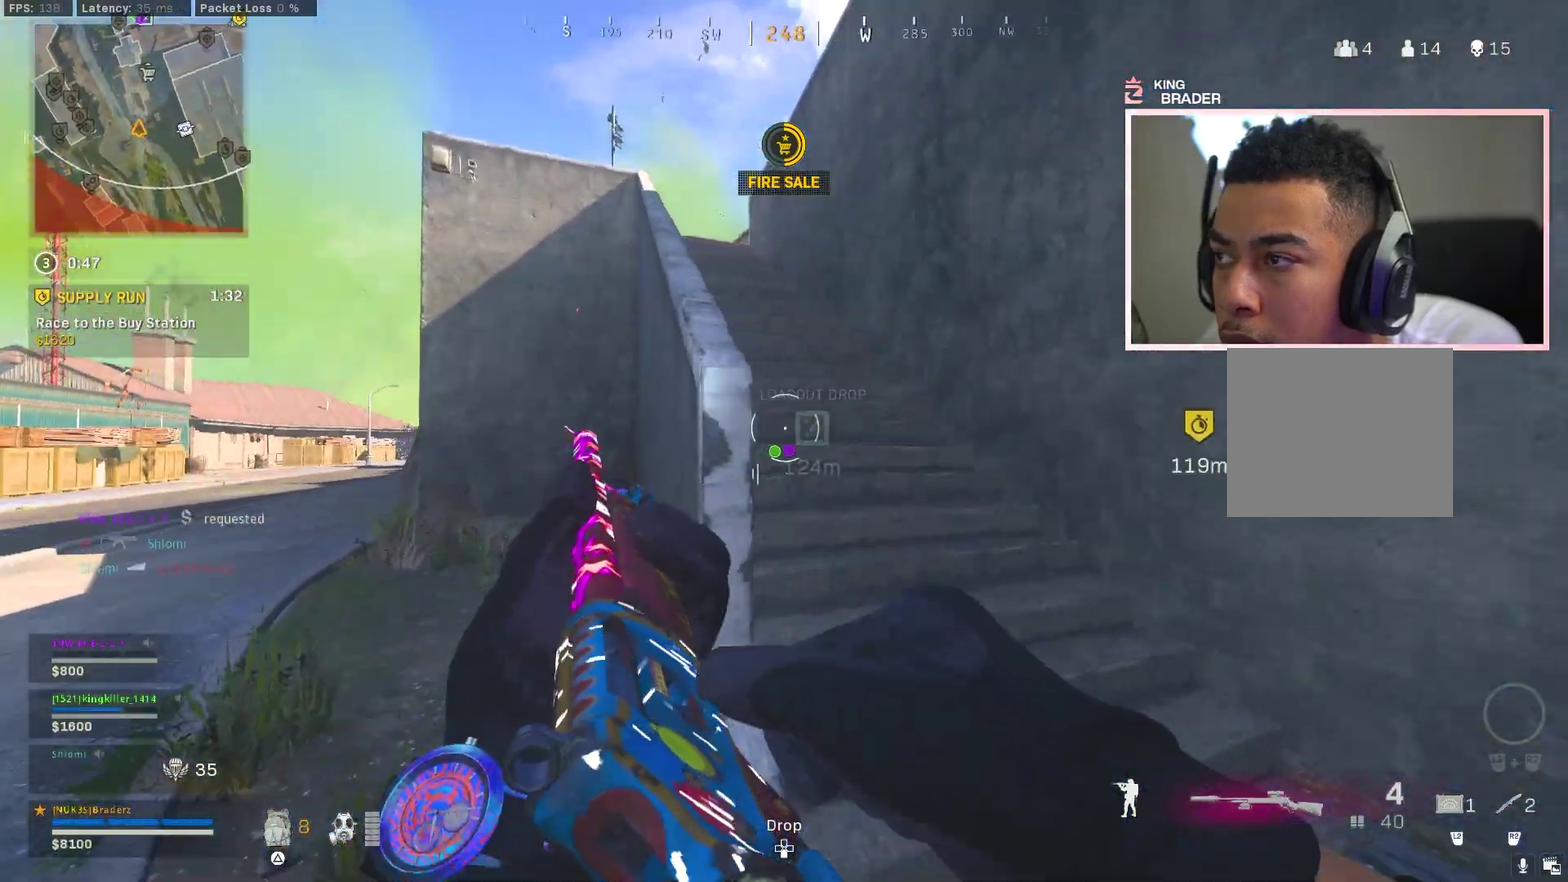
{"dt_ms": 501, "buttons": [], "left_stick": "up", "right_stick": "center", "events": [[67, "left_stick", "up-right"], [384, "left_stick", "up"]]}
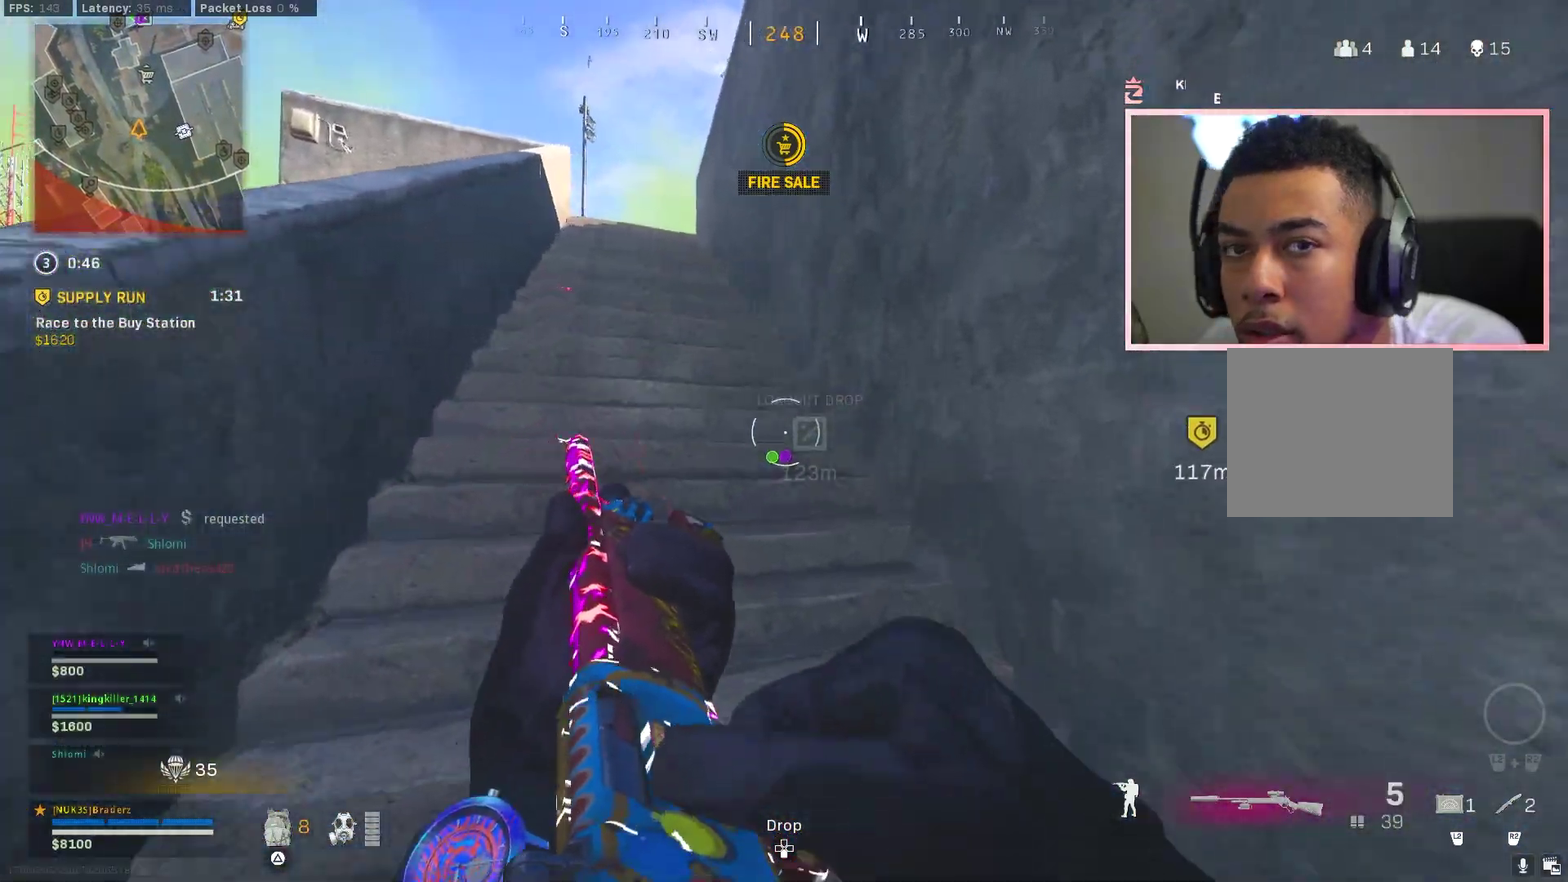
{"dt_ms": 500, "buttons": [], "left_stick": "up", "right_stick": "center", "events": [[167, "right_stick", "left"], [233, "right_stick", "center"]]}
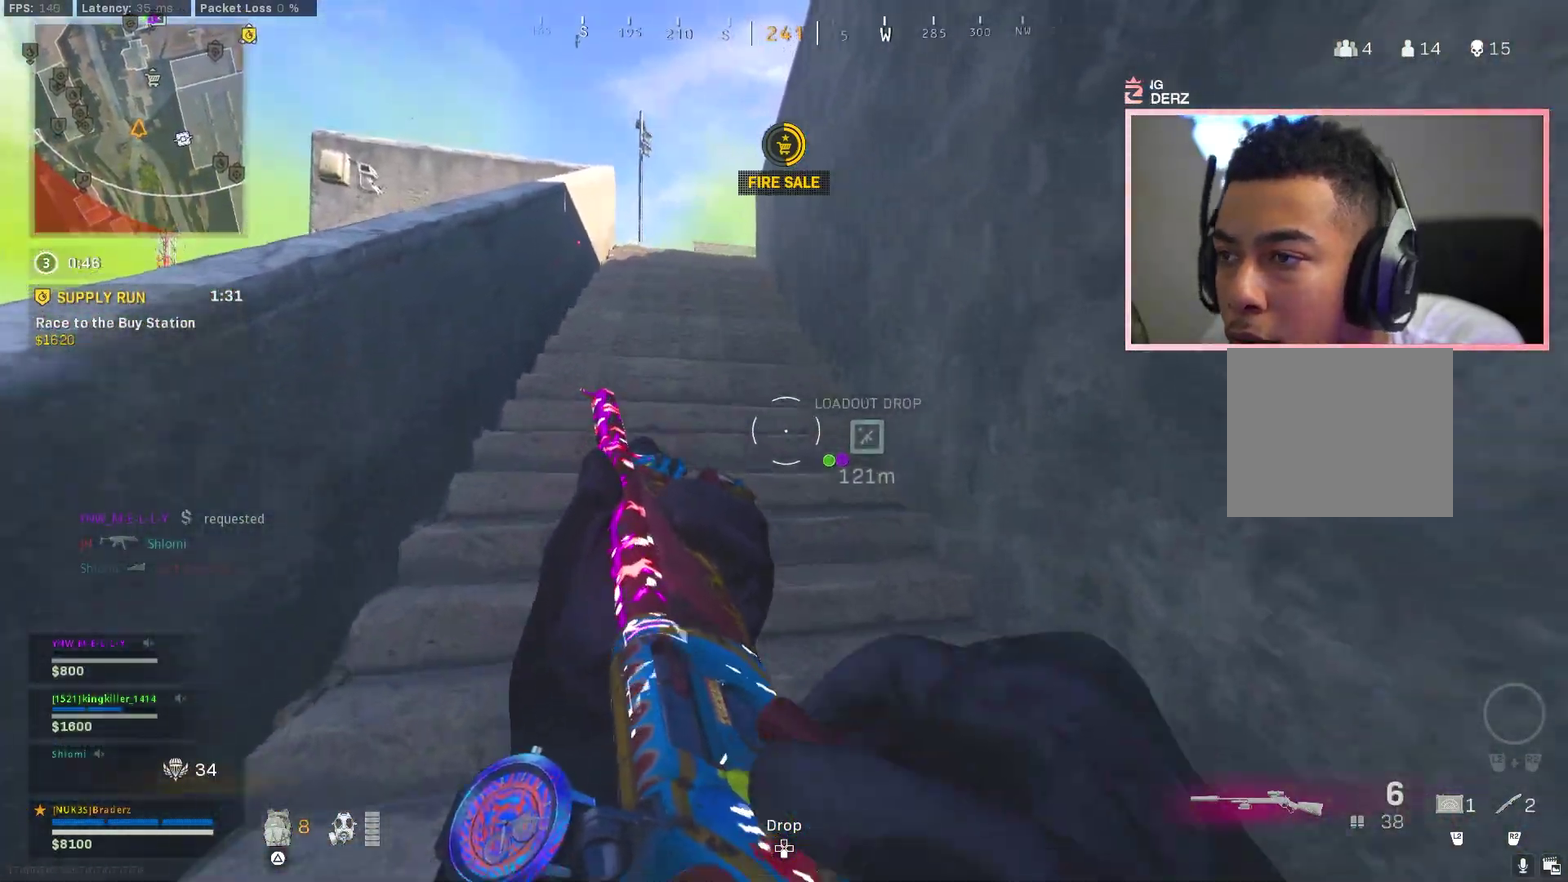
{"dt_ms": 501, "buttons": [], "left_stick": "up", "right_stick": "center", "events": []}
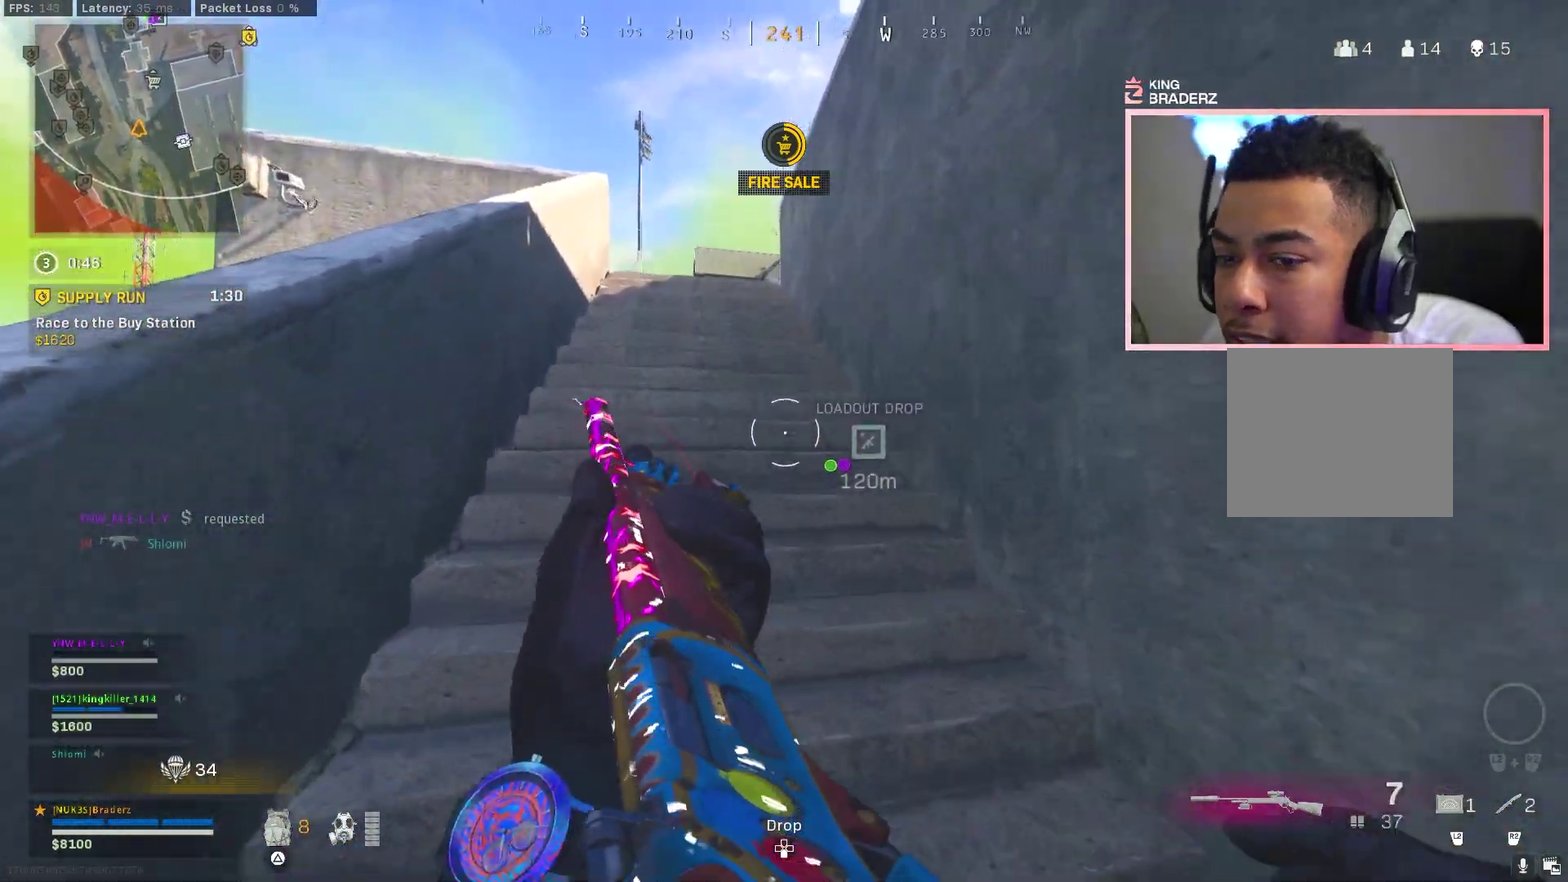
{"dt_ms": 400, "buttons": [], "left_stick": "up", "right_stick": "center", "events": []}
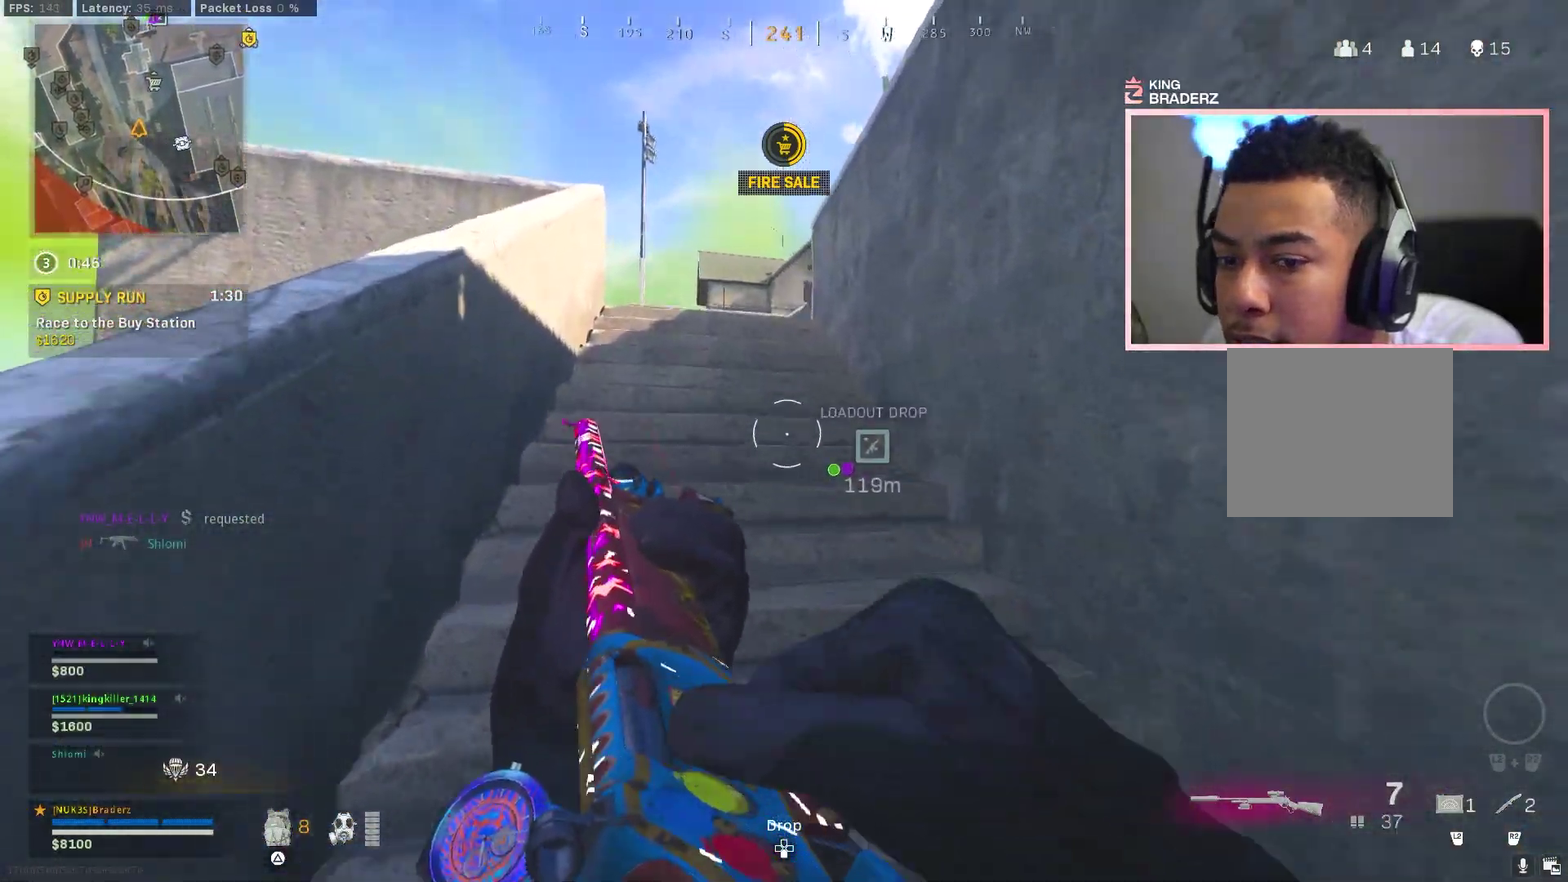
{"dt_ms": 601, "buttons": [], "left_stick": "up", "right_stick": "center", "events": []}